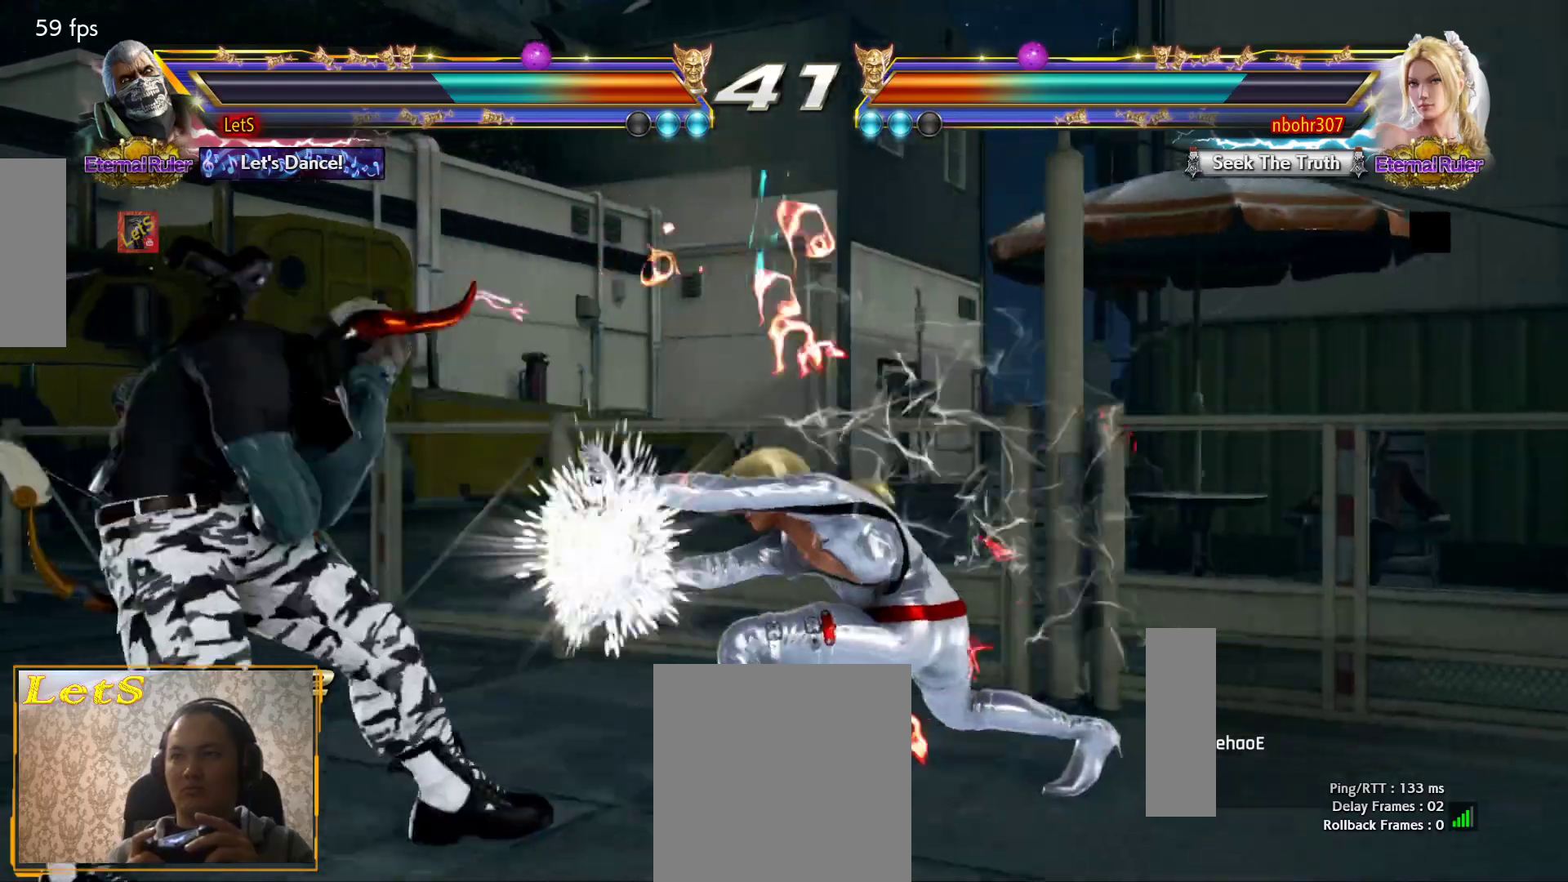
Gameplay with a controller (PlayStation layout); each line is a JSON object with the inputs held at the frame after it. "events" lists button and stick changes between this image and that frame as [ms after this image, input, new state], when the widget could be followed in between.
{"buttons": [], "left_stick": "center", "right_stick": "center", "events": [[200, "DPAD_LEFT", "up"], [233, "SQUARE", "down"], [333, "TRIANGLE", "down"], [367, "SQUARE", "up"], [500, "TRIANGLE", "up"]]}
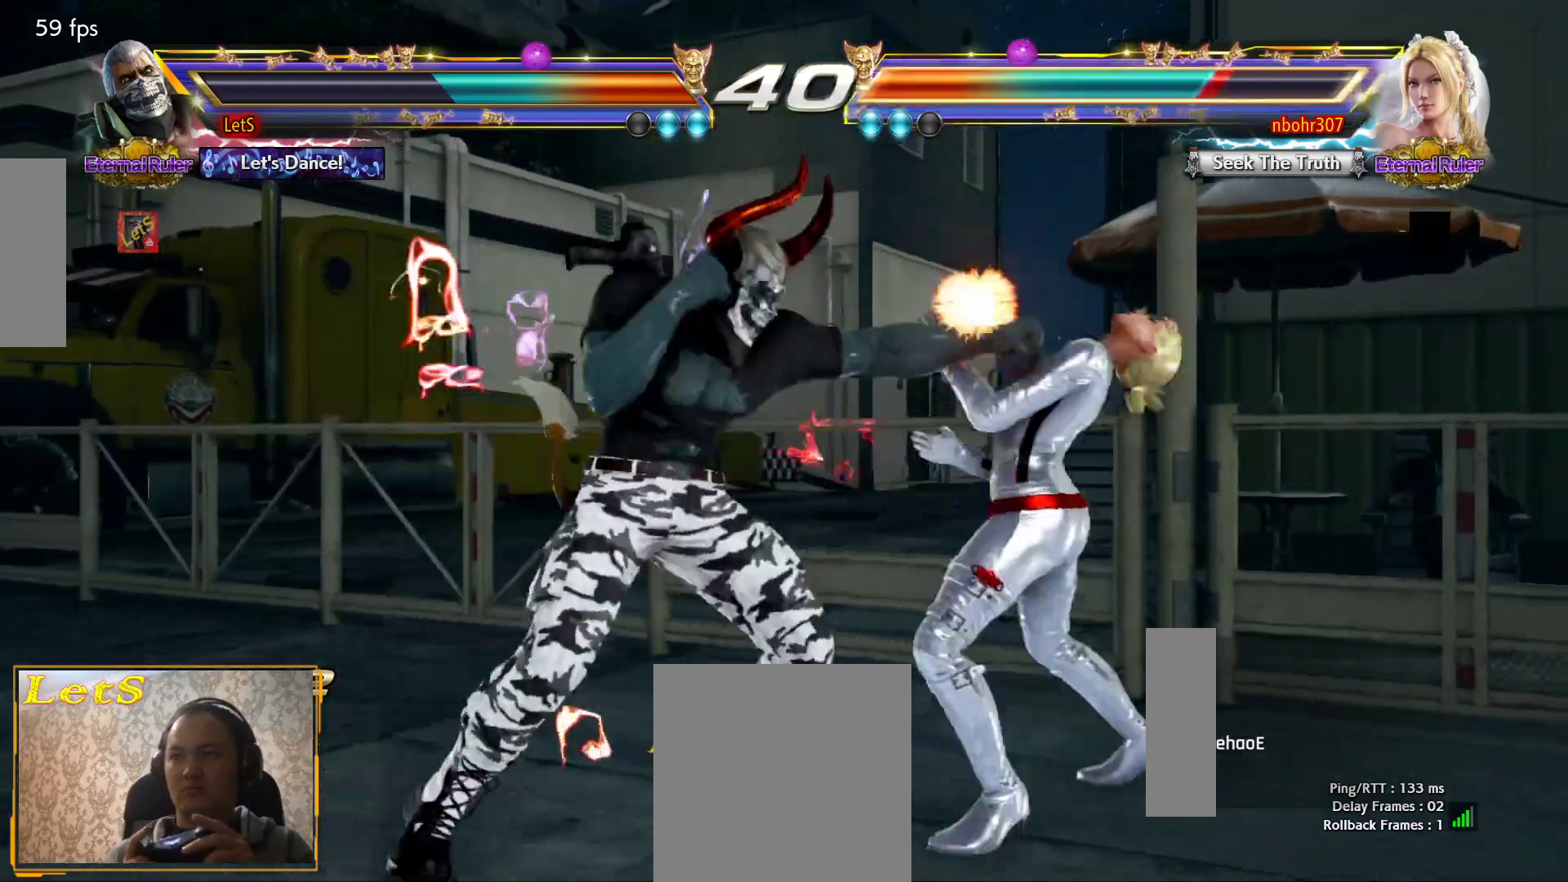
{"buttons": [], "left_stick": "center", "right_stick": "center", "events": [[300, "DPAD_DOWN", "down"], [400, "DPAD_DOWN", "up"]]}
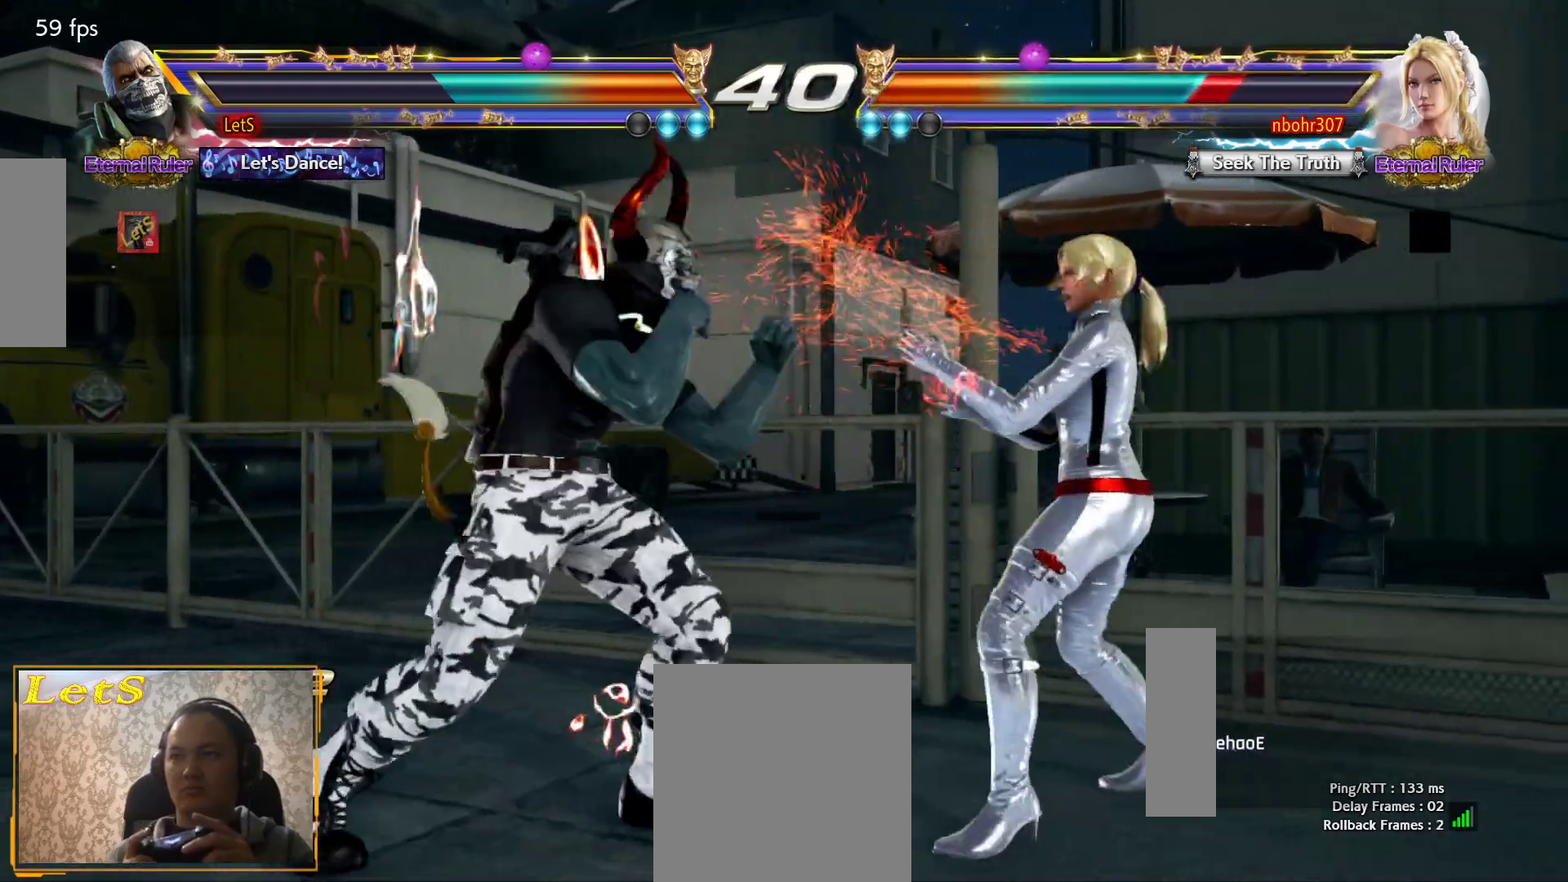
{"buttons": ["CROSS"], "left_stick": "center", "right_stick": "center", "events": [[133, "DPAD_DOWN", "down"], [133, "DPAD_RIGHT", "down"], [200, "TRIANGLE", "down"], [267, "DPAD_DOWN", "up"], [300, "DPAD_RIGHT", "up"], [300, "TRIANGLE", "up"], [333, "CROSS", "down"]]}
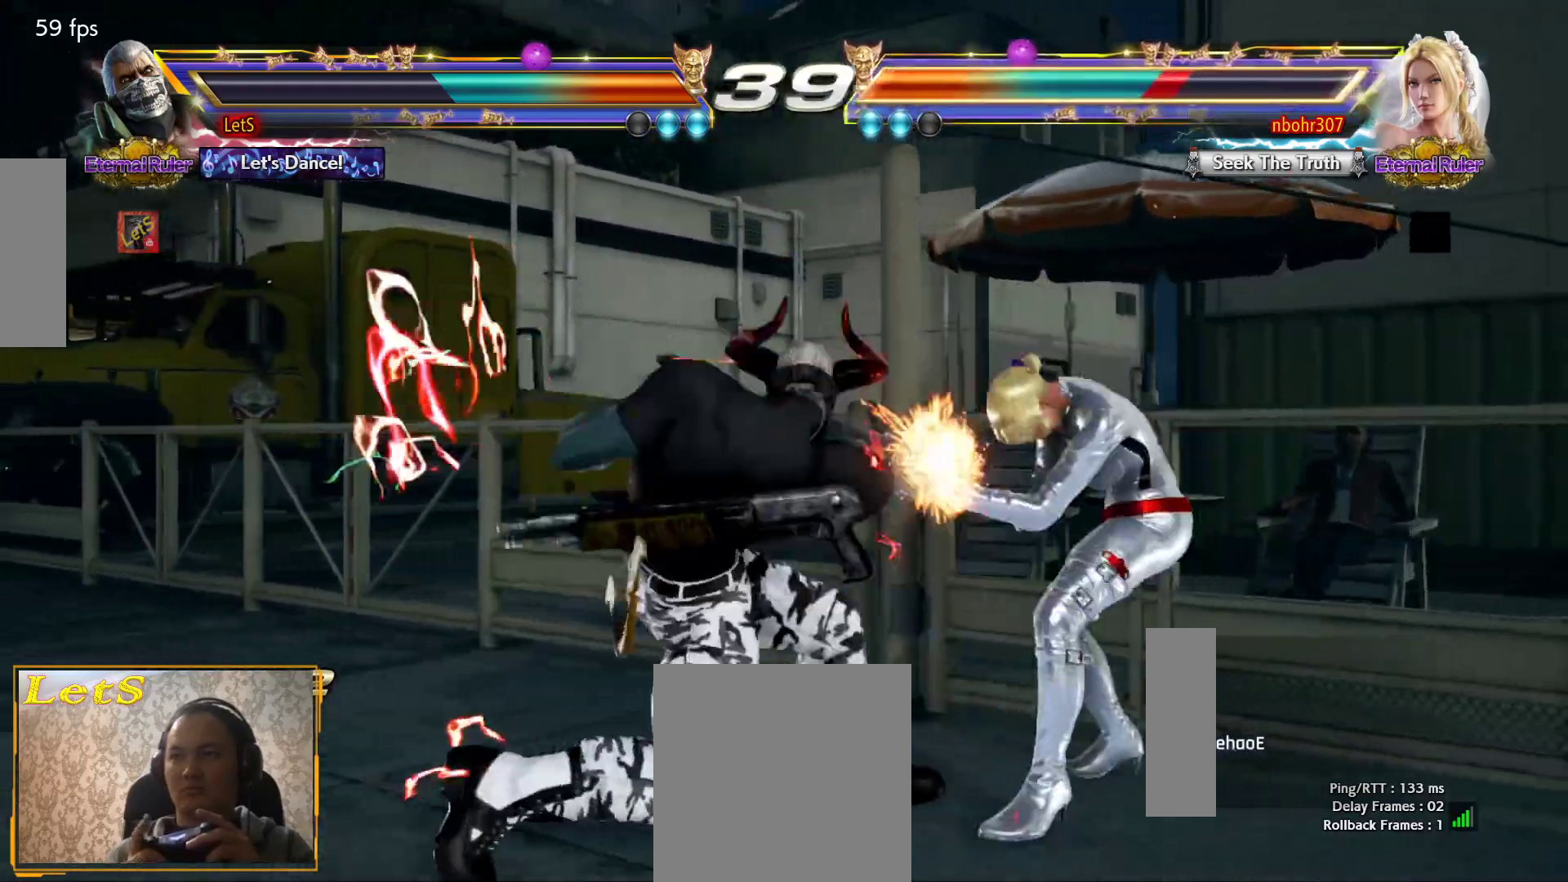
{"buttons": [], "left_stick": "center", "right_stick": "center", "events": [[300, "CROSS", "up"]]}
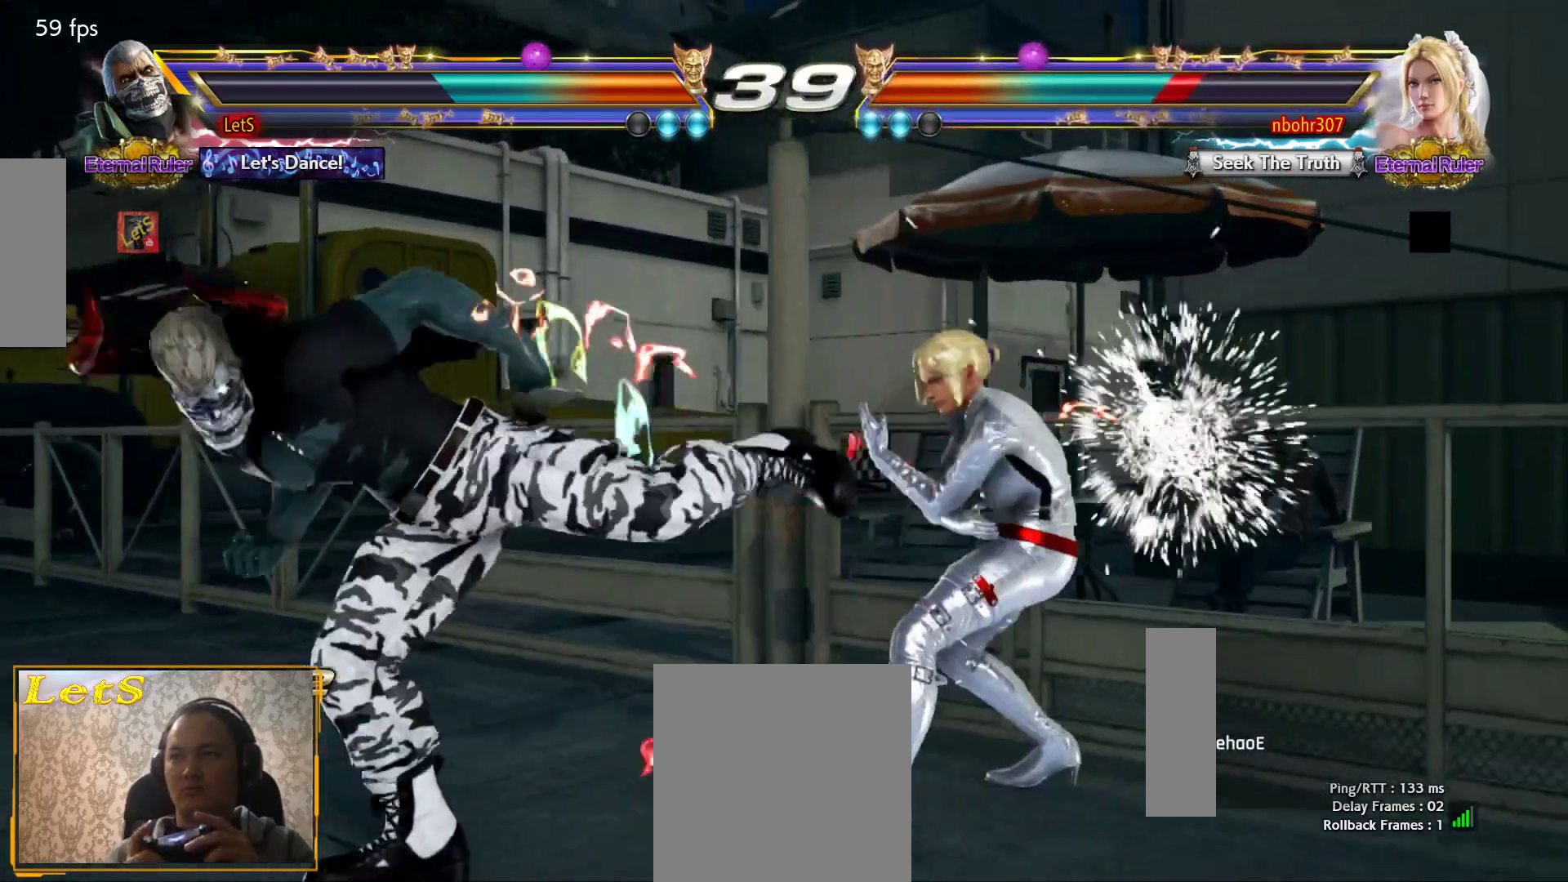
{"buttons": ["DPAD_LEFT"], "left_stick": "center", "right_stick": "center", "events": [[200, "DPAD_LEFT", "down"], [267, "DPAD_LEFT", "up"], [333, "DPAD_LEFT", "down"]]}
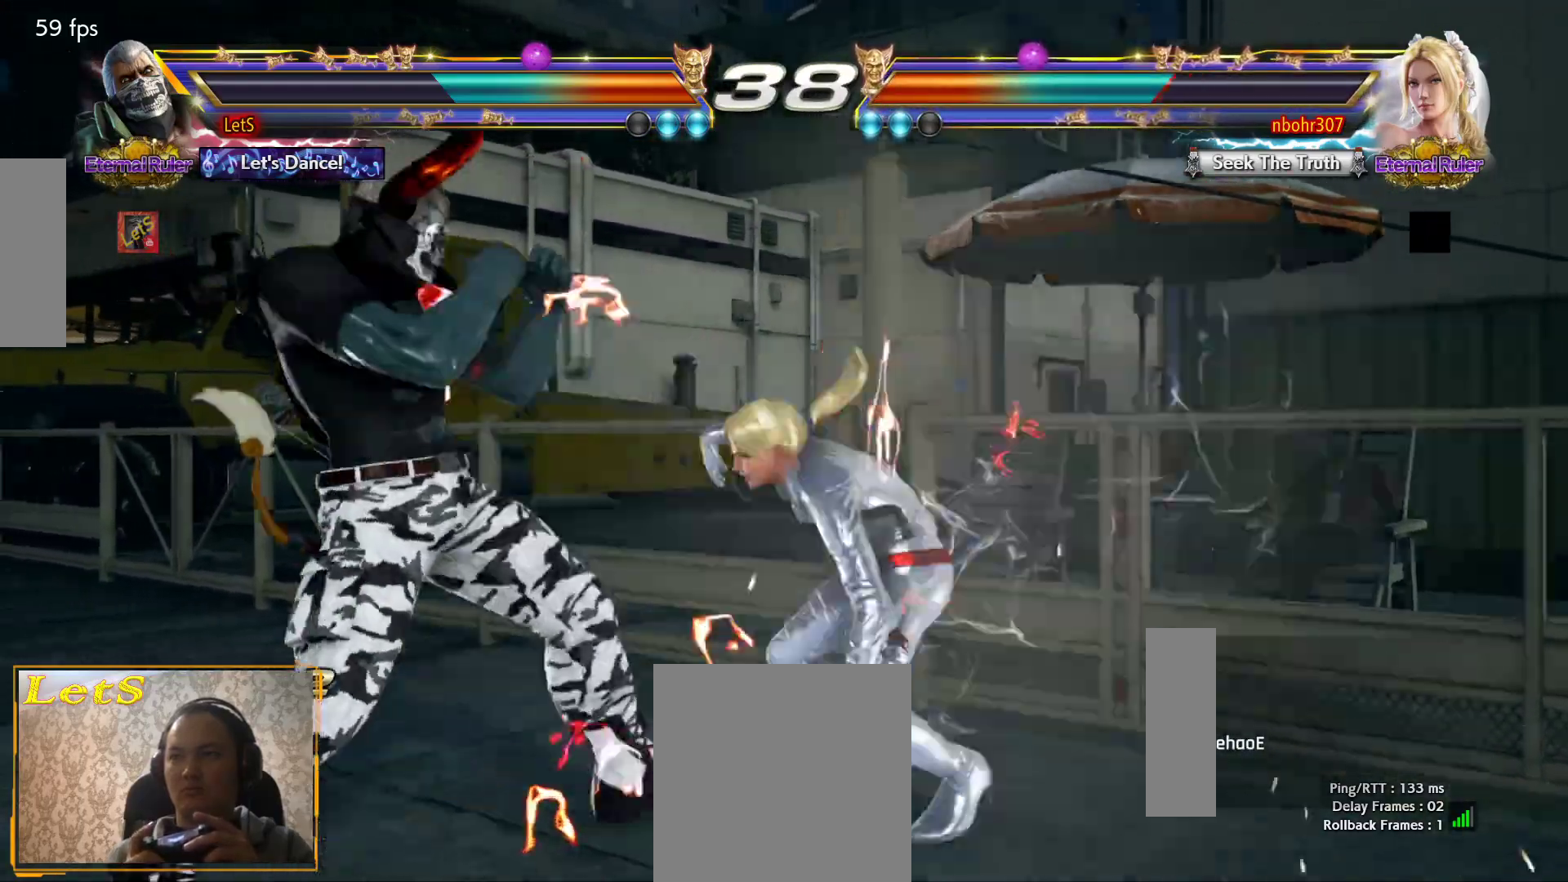
{"buttons": [], "left_stick": "center", "right_stick": "center", "events": [[233, "DPAD_LEFT", "up"], [300, "DPAD_RIGHT", "down"], [333, "DPAD_LEFT", "down"], [333, "DPAD_RIGHT", "up"], [400, "TRIANGLE", "down"], [467, "DPAD_LEFT", "up"], [500, "TRIANGLE", "up"]]}
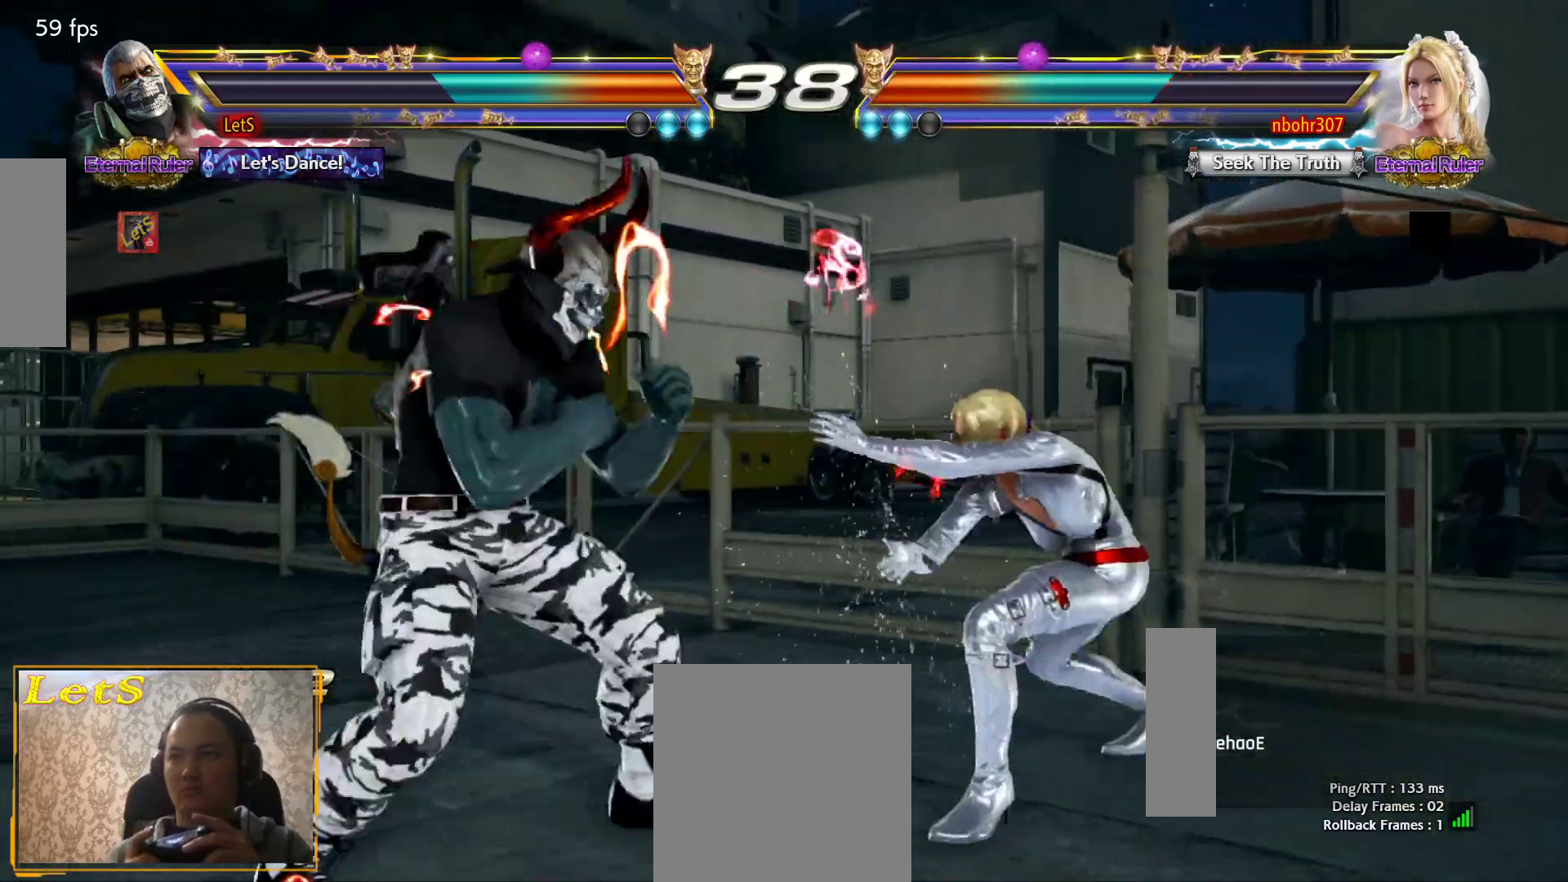
{"buttons": [], "left_stick": "center", "right_stick": "center", "events": []}
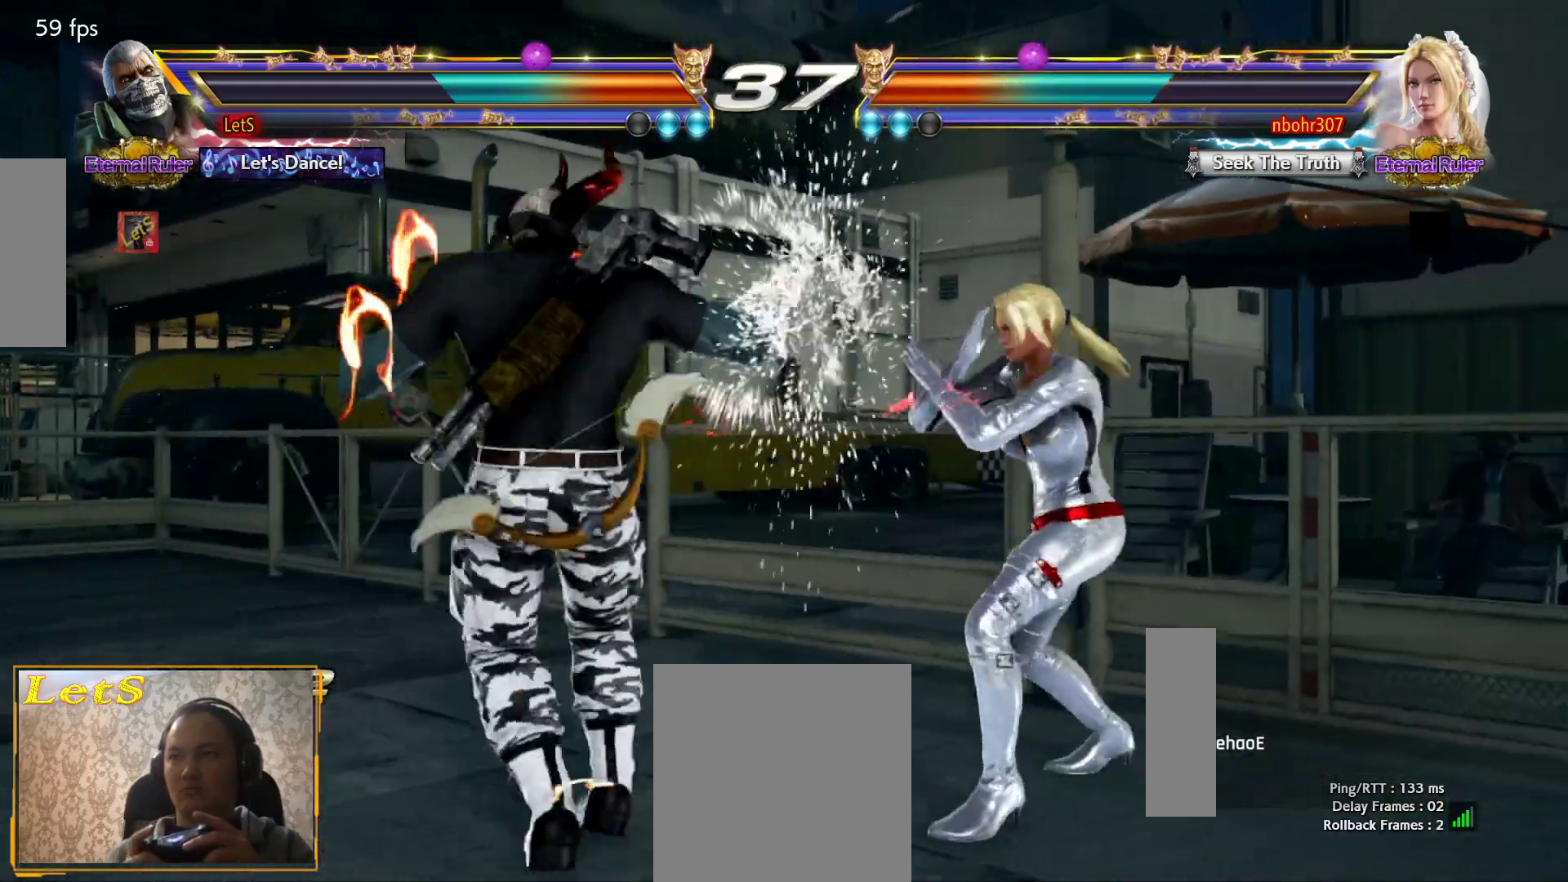
{"buttons": [], "left_stick": "center", "right_stick": "center", "events": [[33, "SQUARE", "down"], [167, "TRIANGLE", "down"], [200, "SQUARE", "up"], [333, "TRIANGLE", "up"]]}
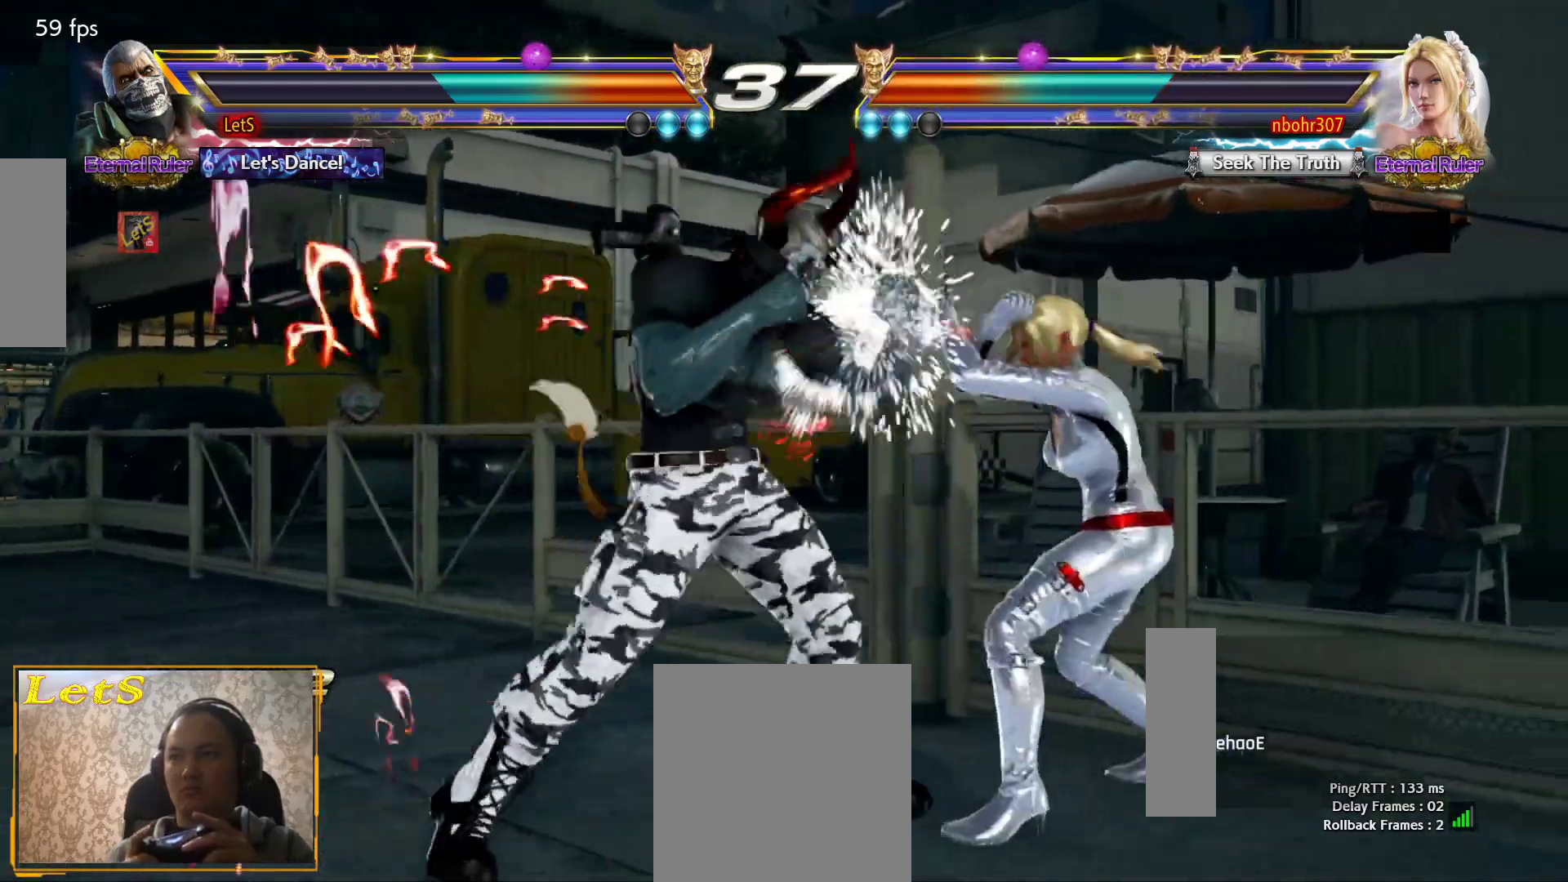
{"buttons": [], "left_stick": "center", "right_stick": "center", "events": [[67, "SQUARE", "down"], [233, "SQUARE", "up"]]}
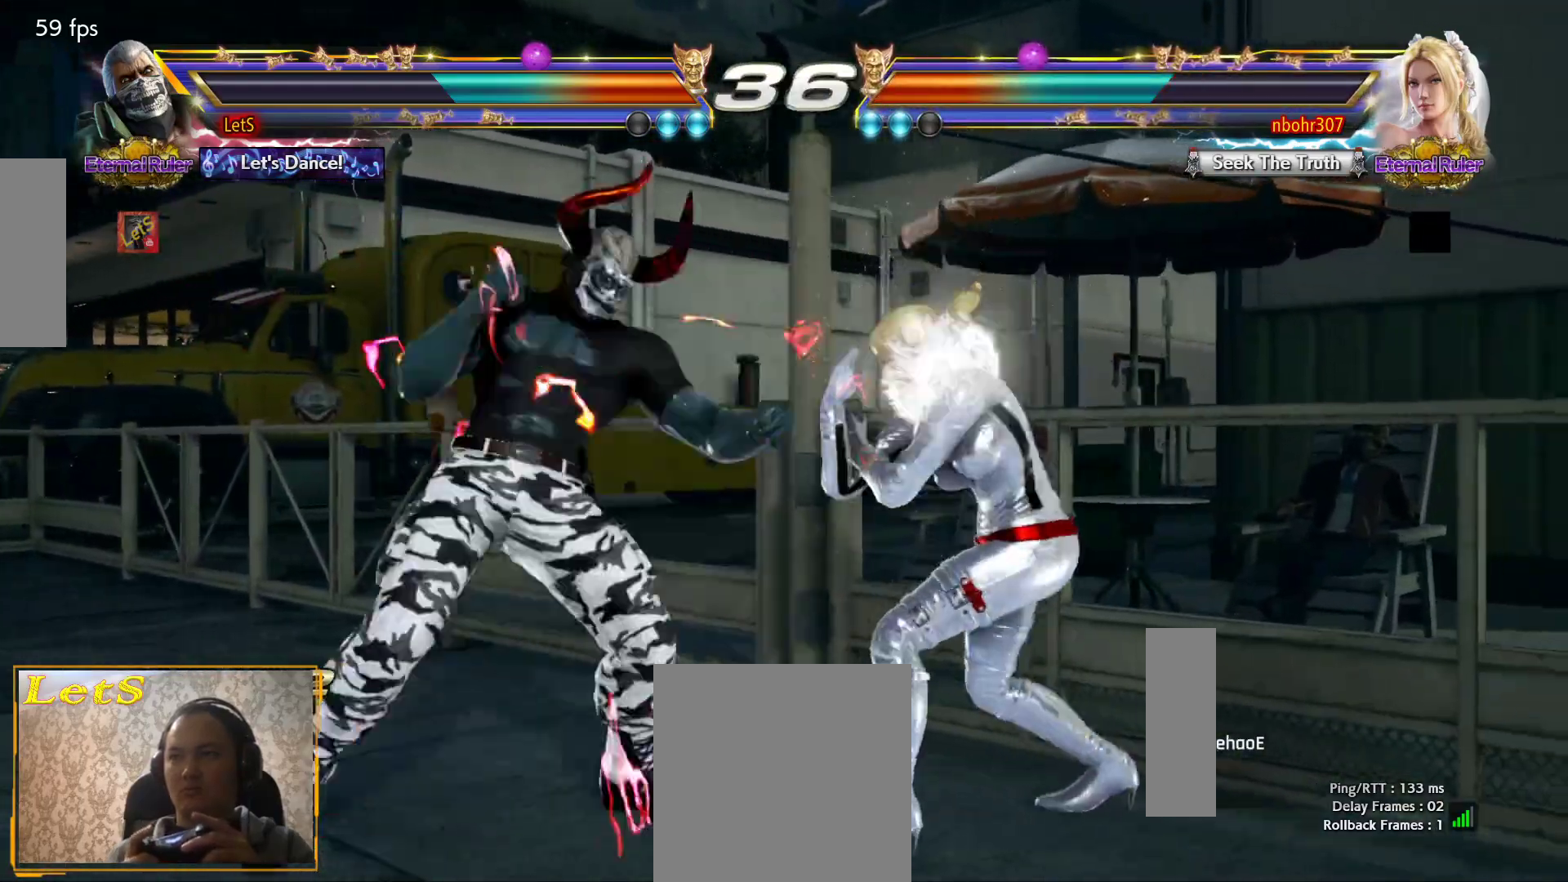
{"buttons": [], "left_stick": "center", "right_stick": "center", "events": [[133, "DPAD_DOWN", "down"], [267, "DPAD_DOWN", "up"], [433, "DPAD_LEFT", "down"], [500, "DPAD_LEFT", "up"]]}
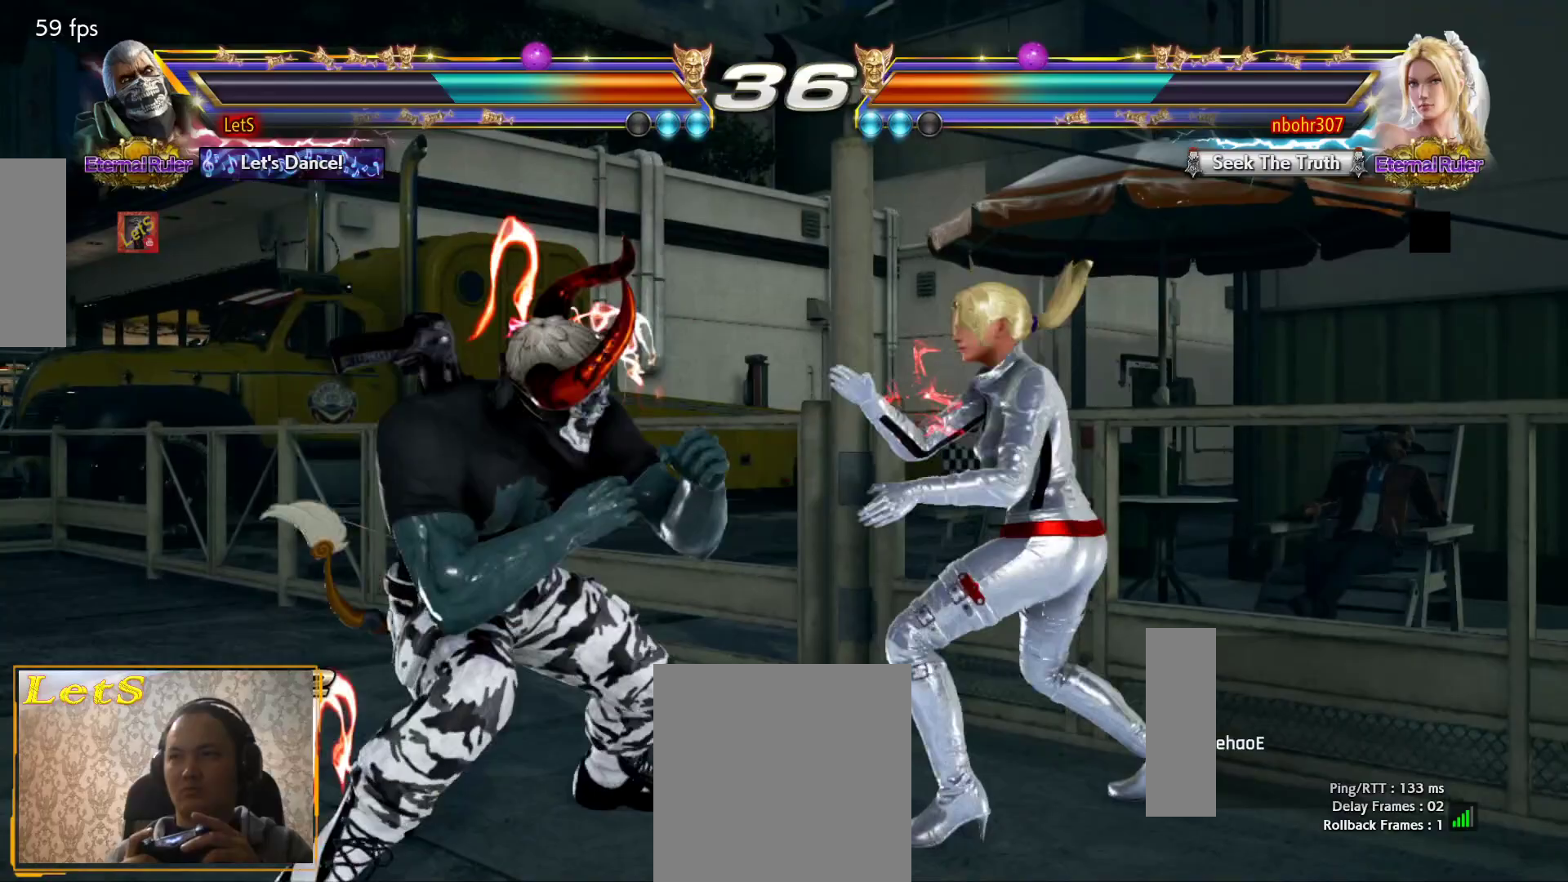
{"buttons": ["DPAD_LEFT"], "left_stick": "center", "right_stick": "center", "events": [[67, "DPAD_LEFT", "down"]]}
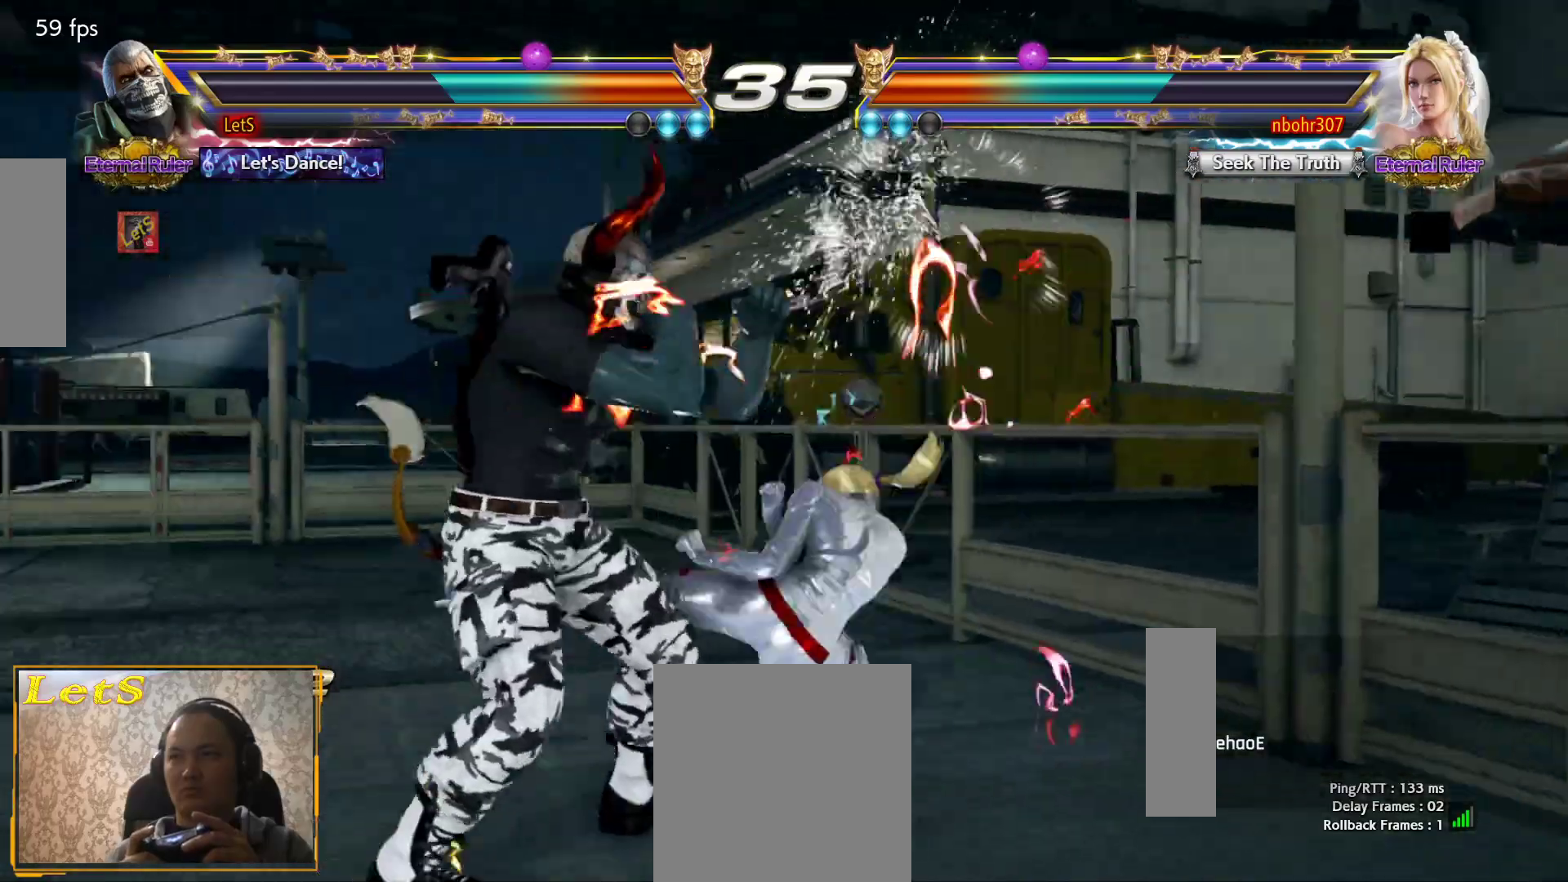
{"buttons": ["DPAD_LEFT"], "left_stick": "center", "right_stick": "center", "events": [[67, "DPAD_DOWN", "down"], [267, "DPAD_DOWN", "up"], [300, "DPAD_LEFT", "up"], [367, "DPAD_LEFT", "down"]]}
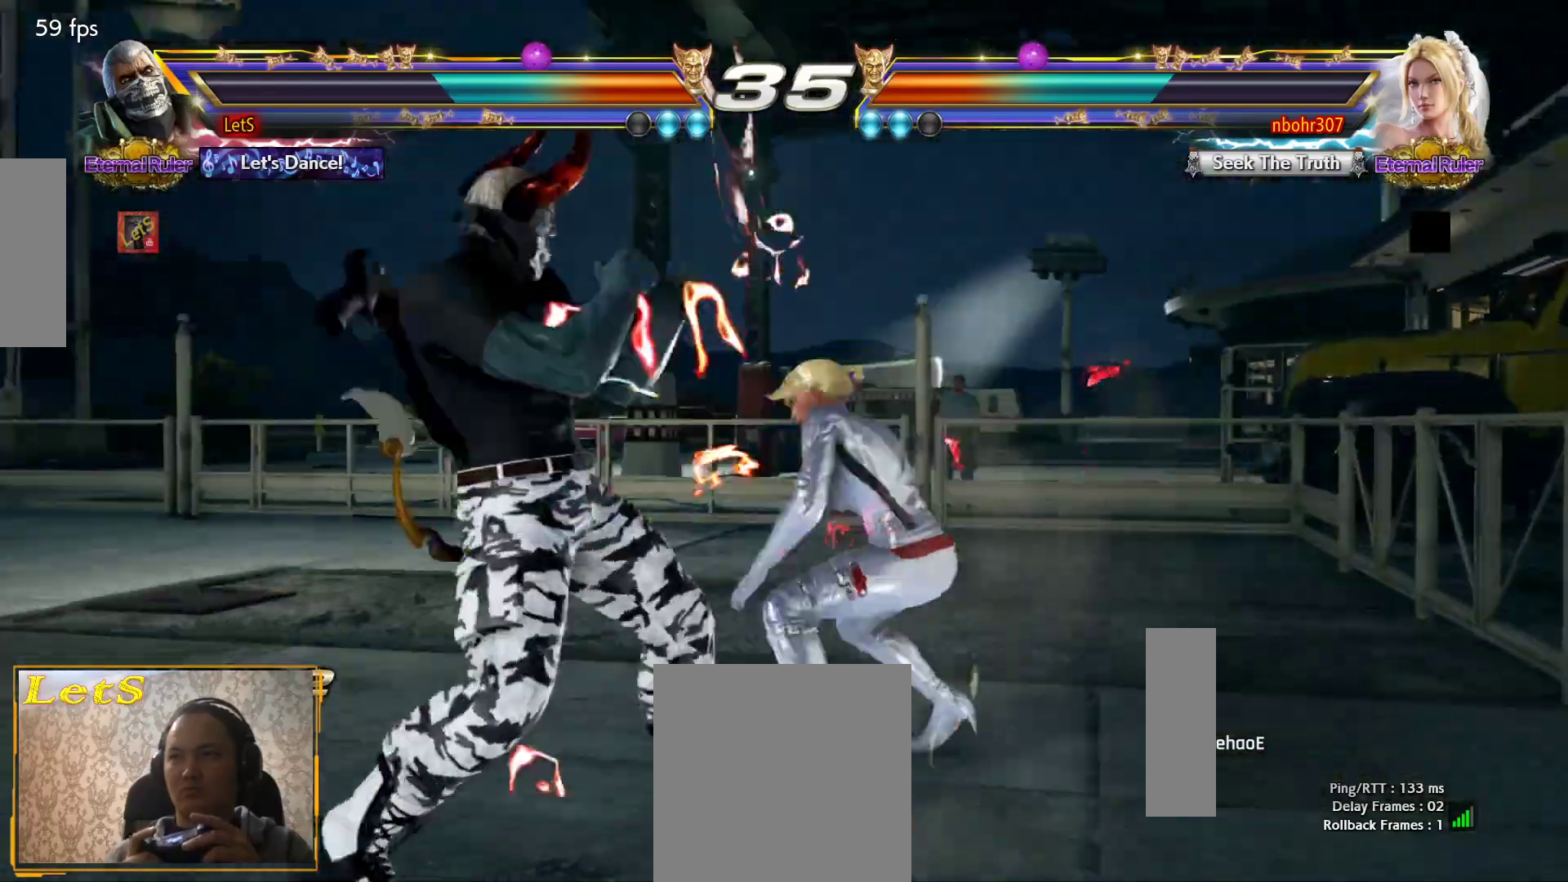
{"buttons": ["DPAD_LEFT"], "left_stick": "center", "right_stick": "center", "events": [[100, "DPAD_LEFT", "up"], [233, "DPAD_LEFT", "down"]]}
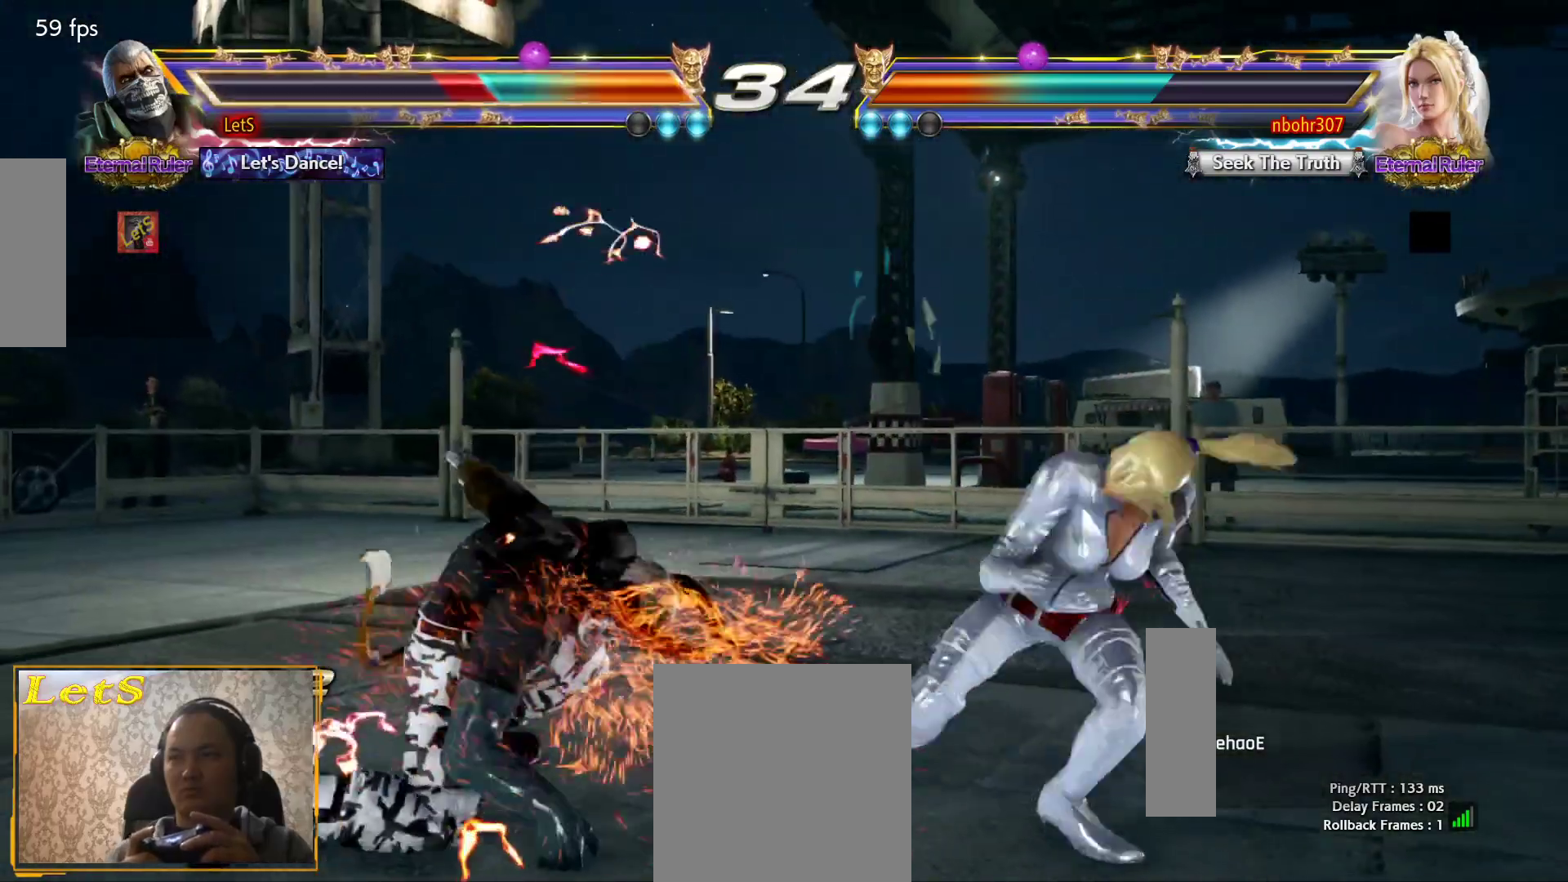
{"buttons": [], "left_stick": "center", "right_stick": "center", "events": [[33, "DPAD_LEFT", "up"], [233, "DPAD_LEFT", "down"], [333, "DPAD_LEFT", "up"], [367, "DPAD_LEFT", "down"], [500, "DPAD_LEFT", "up"]]}
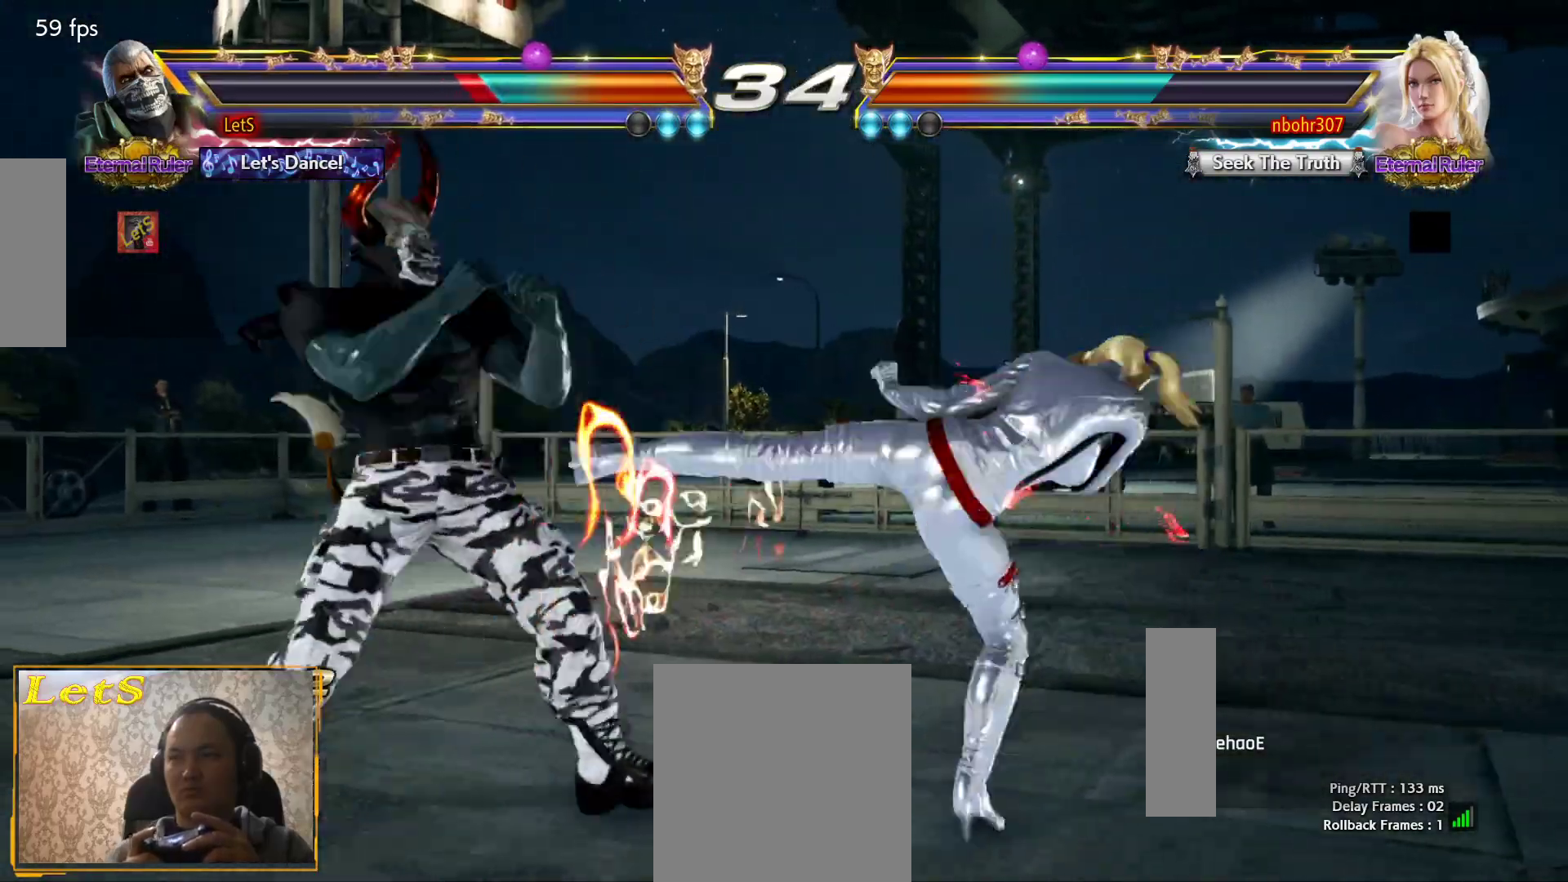
{"buttons": ["CIRCLE", "DPAD_UP", "DPAD_RIGHT"], "left_stick": "center", "right_stick": "center", "events": [[33, "DPAD_RIGHT", "down"], [33, "DPAD_UP", "down"], [100, "CIRCLE", "down"], [167, "CIRCLE", "up"], [233, "CIRCLE", "down"], [300, "CIRCLE", "up"], [367, "CIRCLE", "down"], [433, "CIRCLE", "up"], [467, "CIRCLE", "down"]]}
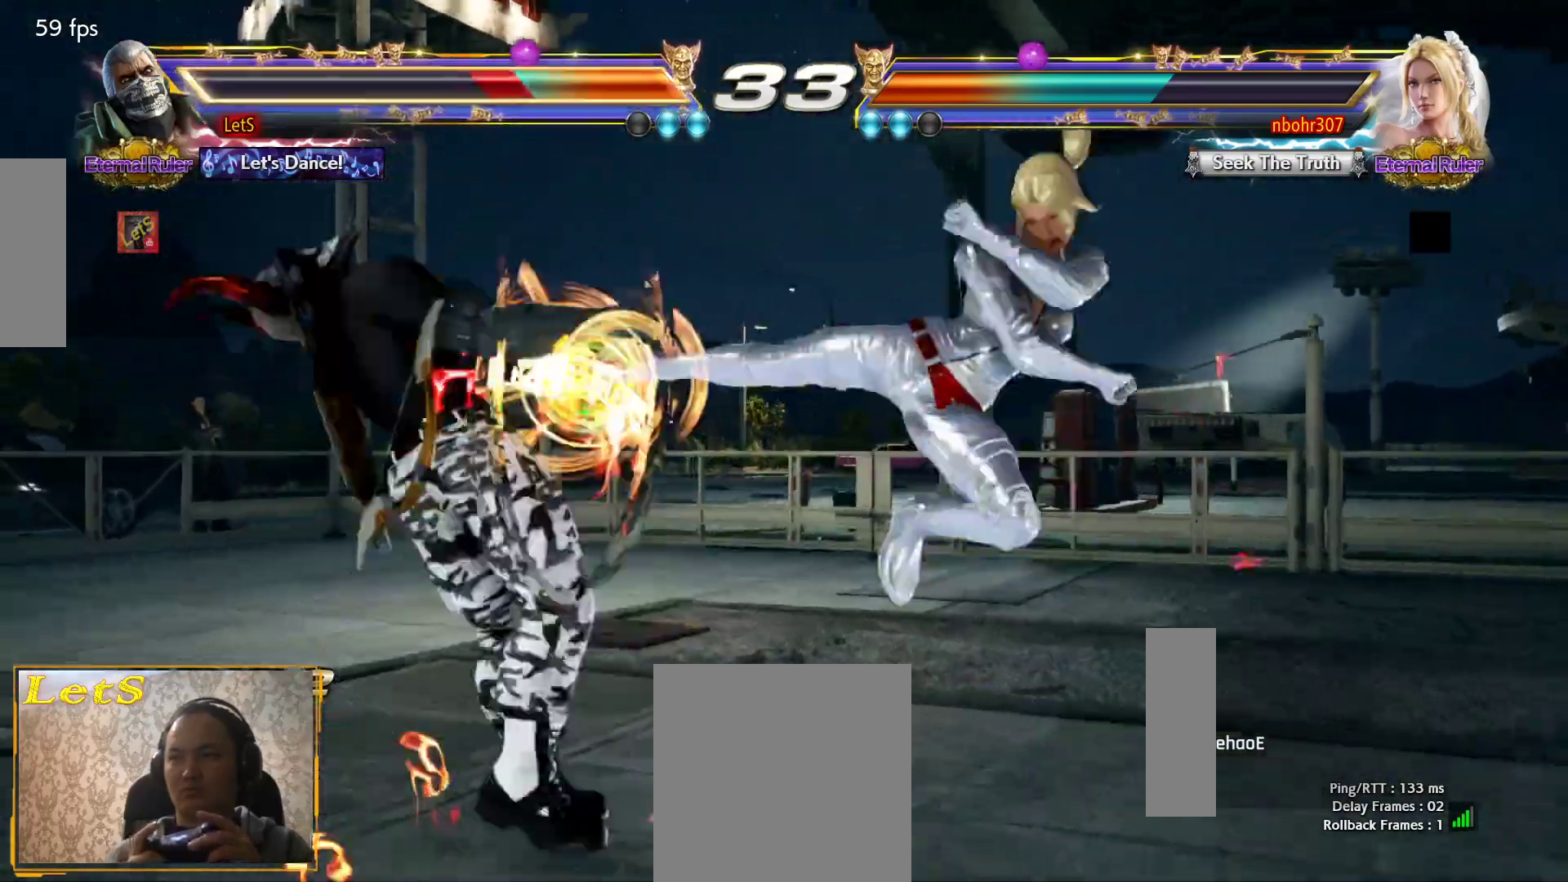
{"buttons": ["CROSS"], "left_stick": "center", "right_stick": "center", "events": [[100, "CIRCLE", "up"], [200, "DPAD_RIGHT", "up"], [200, "DPAD_UP", "up"], [467, "CROSS", "down"]]}
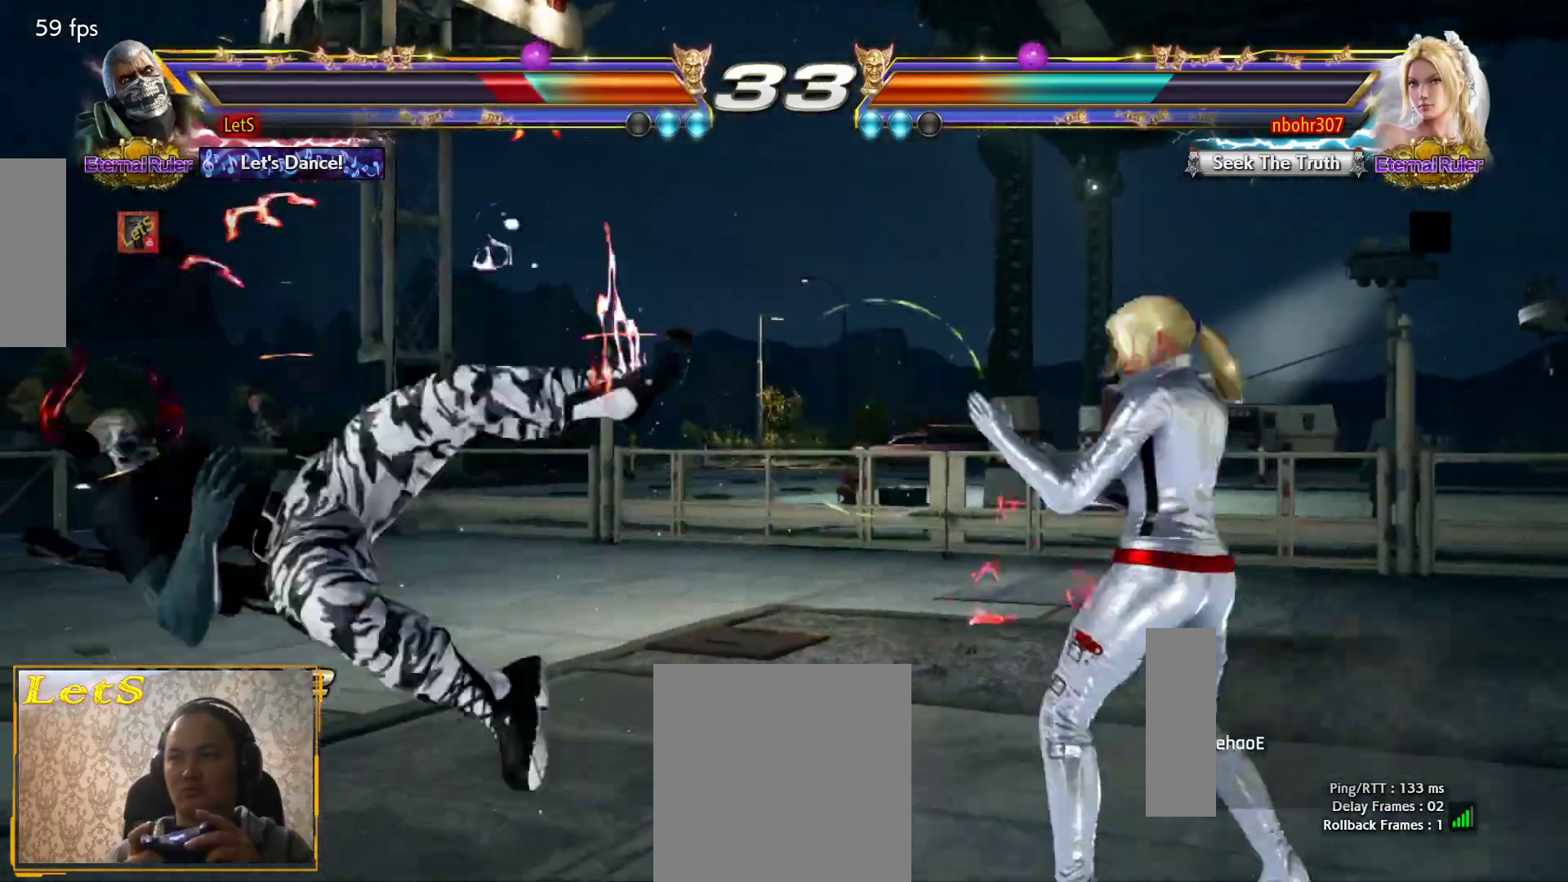
{"buttons": [], "left_stick": "center", "right_stick": "center", "events": [[200, "CROSS", "up"], [267, "CROSS", "down"], [367, "CROSS", "up"]]}
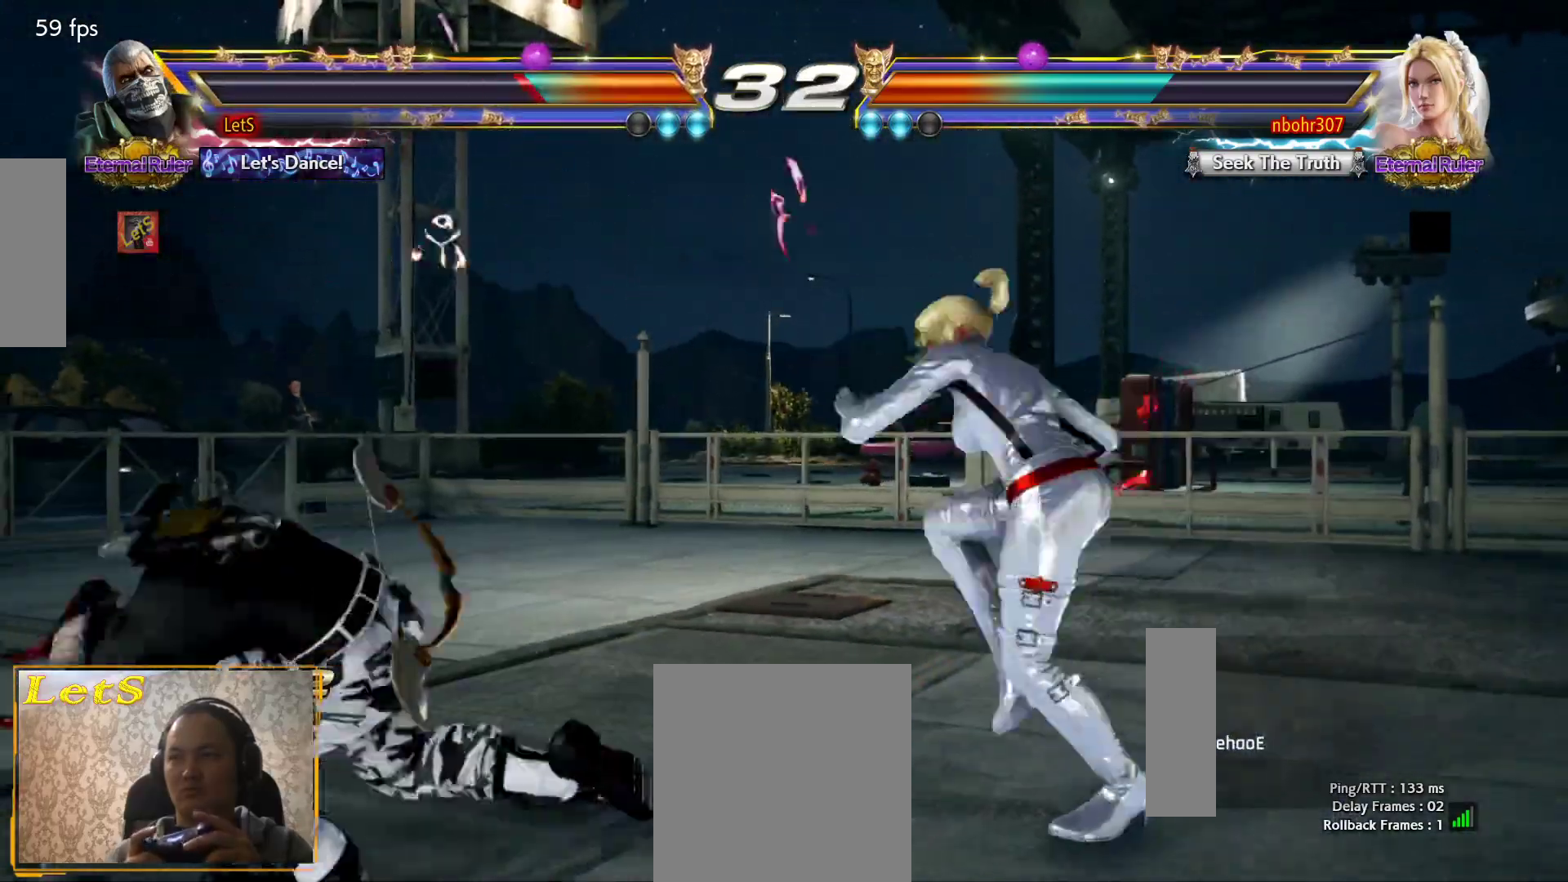
{"buttons": [], "left_stick": "center", "right_stick": "center", "events": [[67, "DPAD_LEFT", "down"], [167, "DPAD_LEFT", "up"], [200, "DPAD_LEFT", "down"], [300, "DPAD_DOWN", "down"], [433, "DPAD_DOWN", "up"], [467, "DPAD_LEFT", "up"]]}
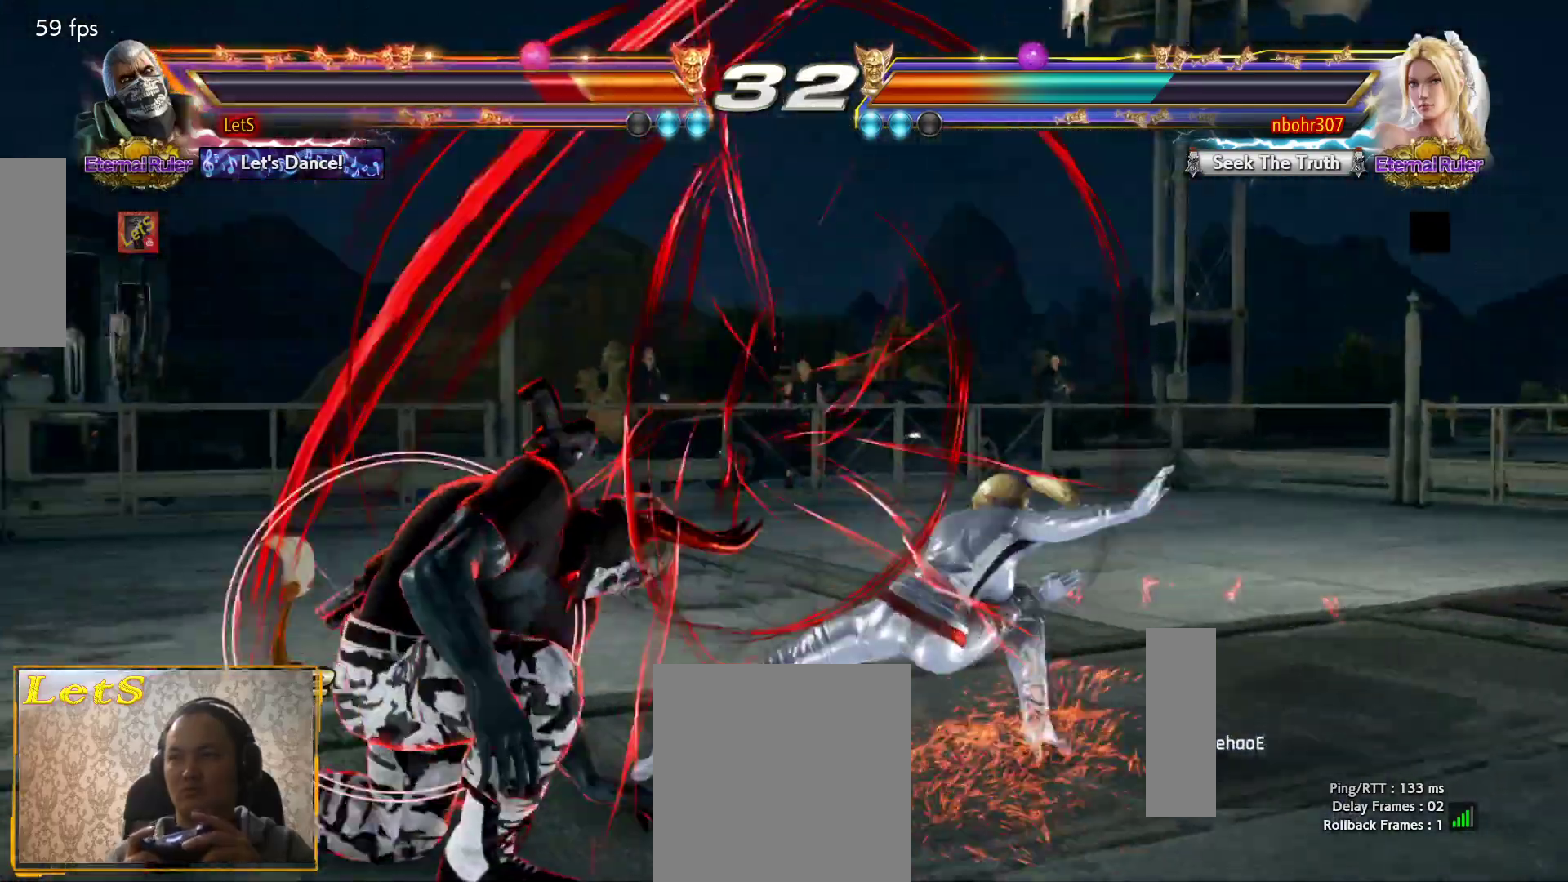
{"buttons": ["DPAD_LEFT"], "left_stick": "center", "right_stick": "center", "events": [[200, "DPAD_LEFT", "down"], [300, "DPAD_LEFT", "up"], [333, "DPAD_LEFT", "down"]]}
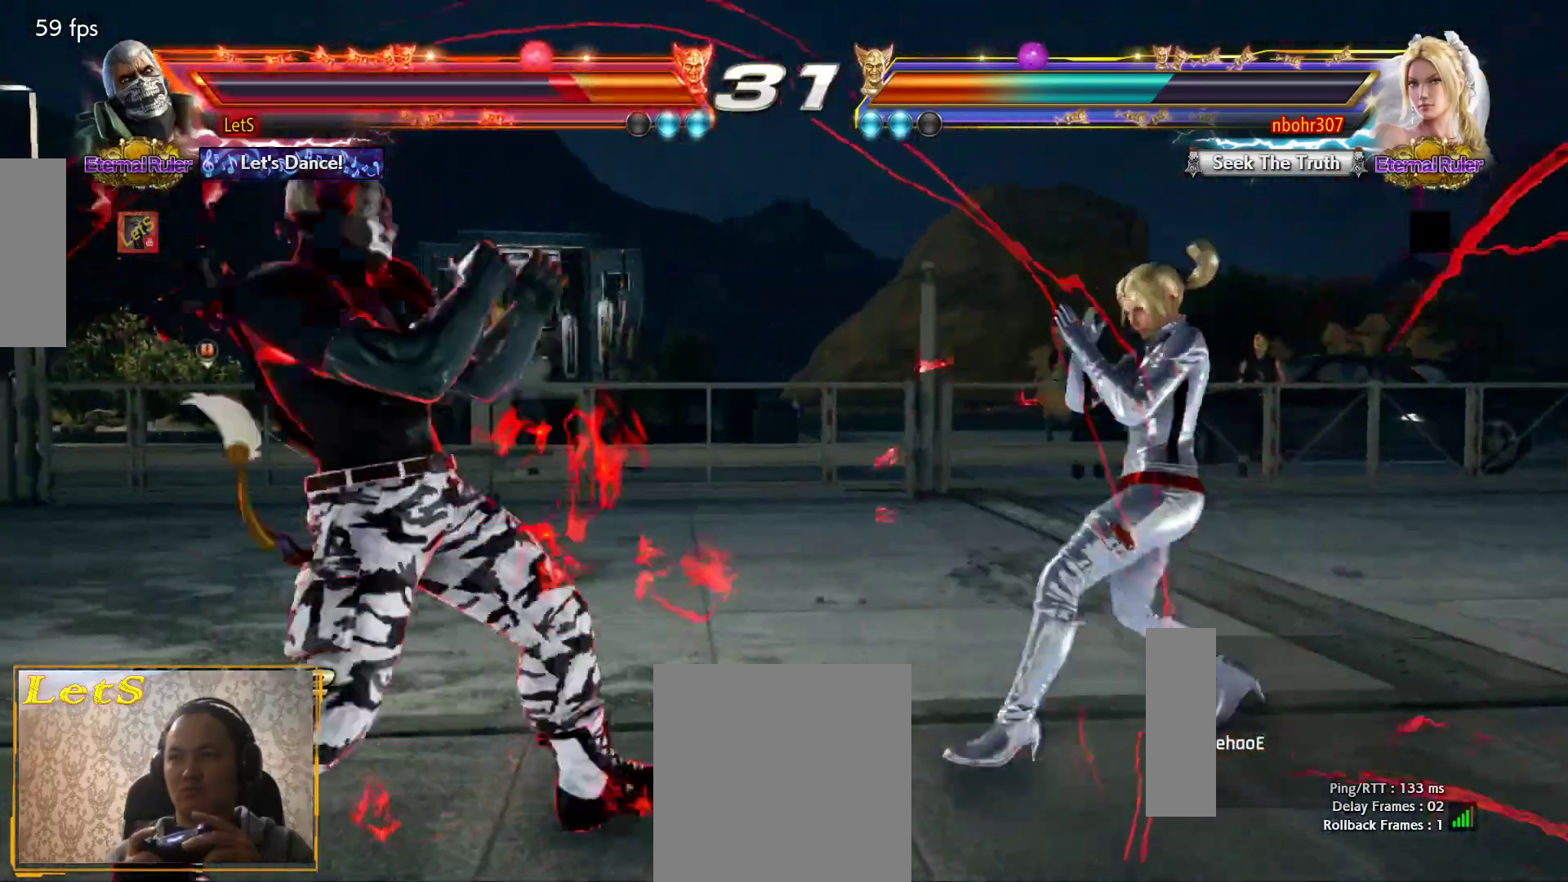
{"buttons": [], "left_stick": "center", "right_stick": "center", "events": [[167, "DPAD_LEFT", "up"]]}
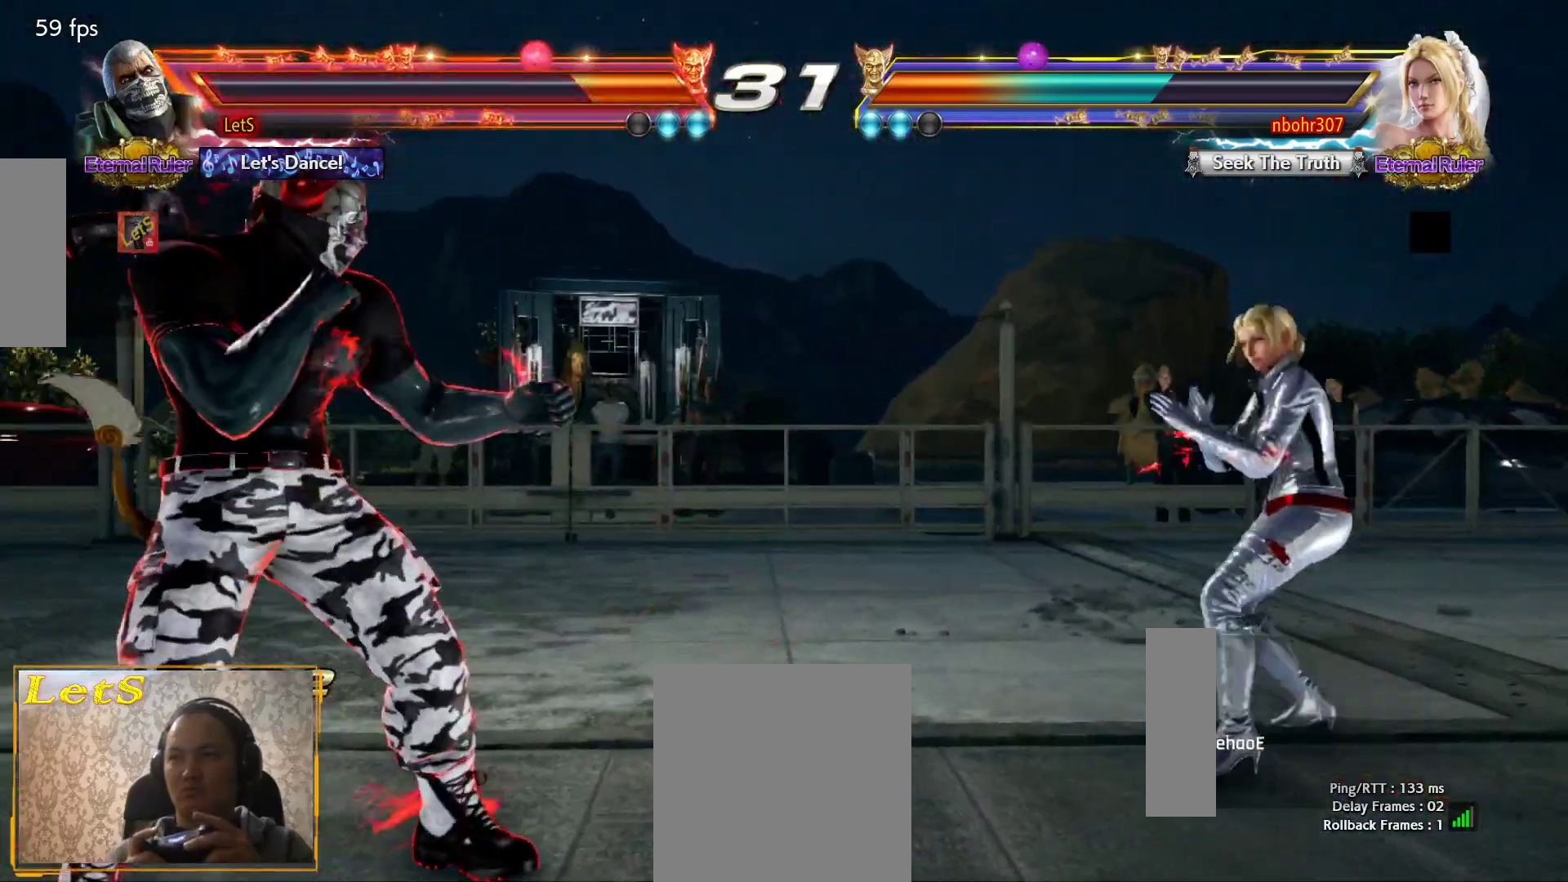
{"buttons": ["CROSS"], "left_stick": "center", "right_stick": "center", "events": [[133, "DPAD_DOWN", "down"], [133, "DPAD_RIGHT", "down"], [167, "CROSS", "down"], [333, "CROSS", "up"], [333, "DPAD_DOWN", "up"], [333, "DPAD_RIGHT", "up"], [367, "CROSS", "down"], [433, "CROSS", "up"], [500, "CROSS", "down"]]}
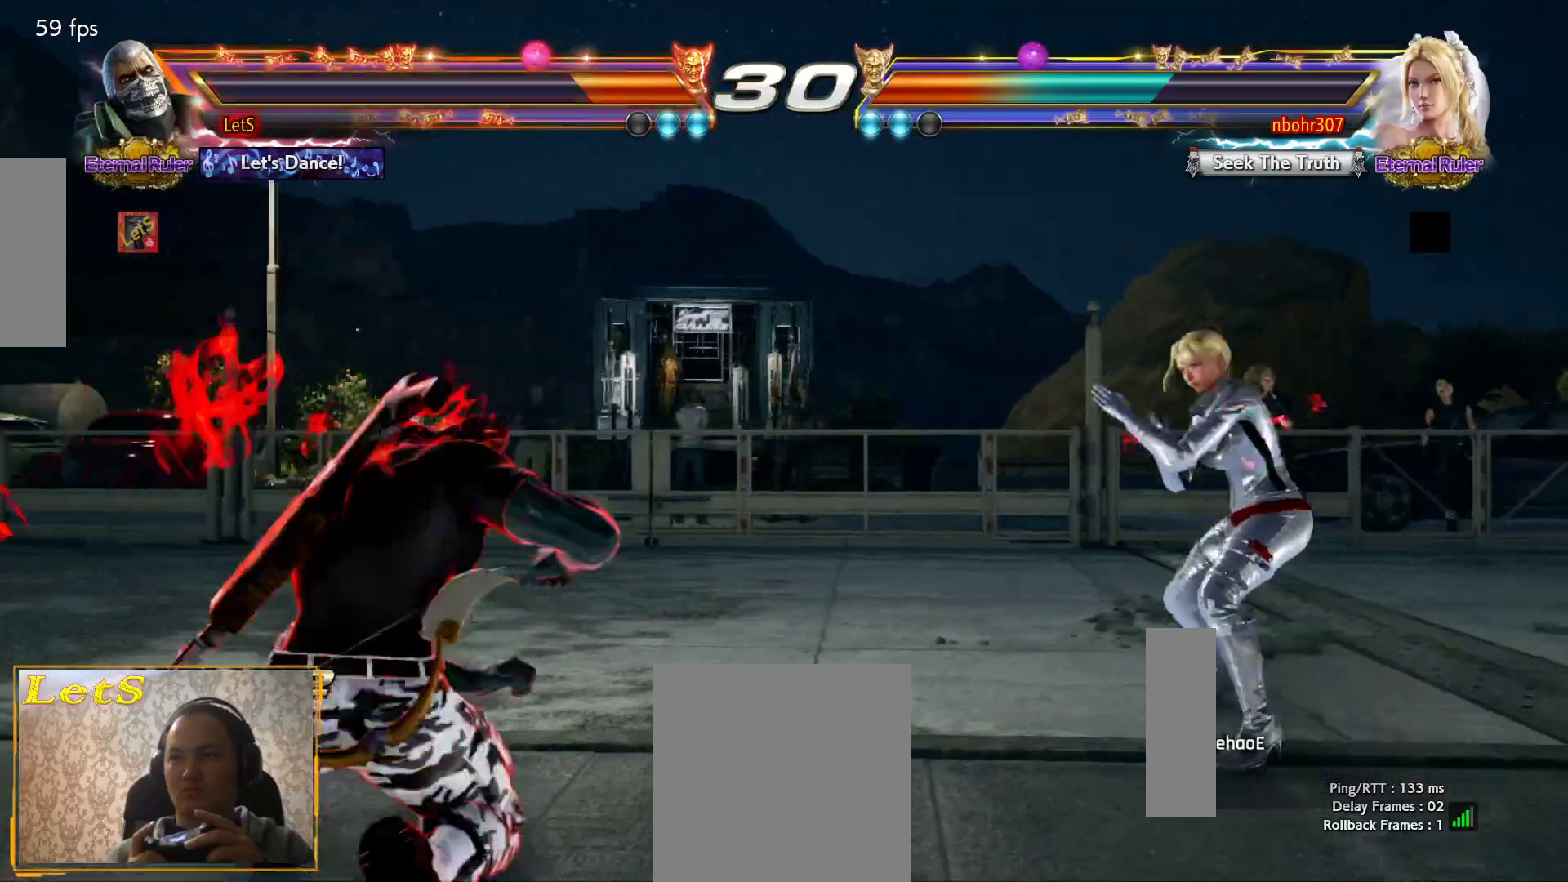
{"buttons": [], "left_stick": "center", "right_stick": "center", "events": [[300, "CROSS", "up"]]}
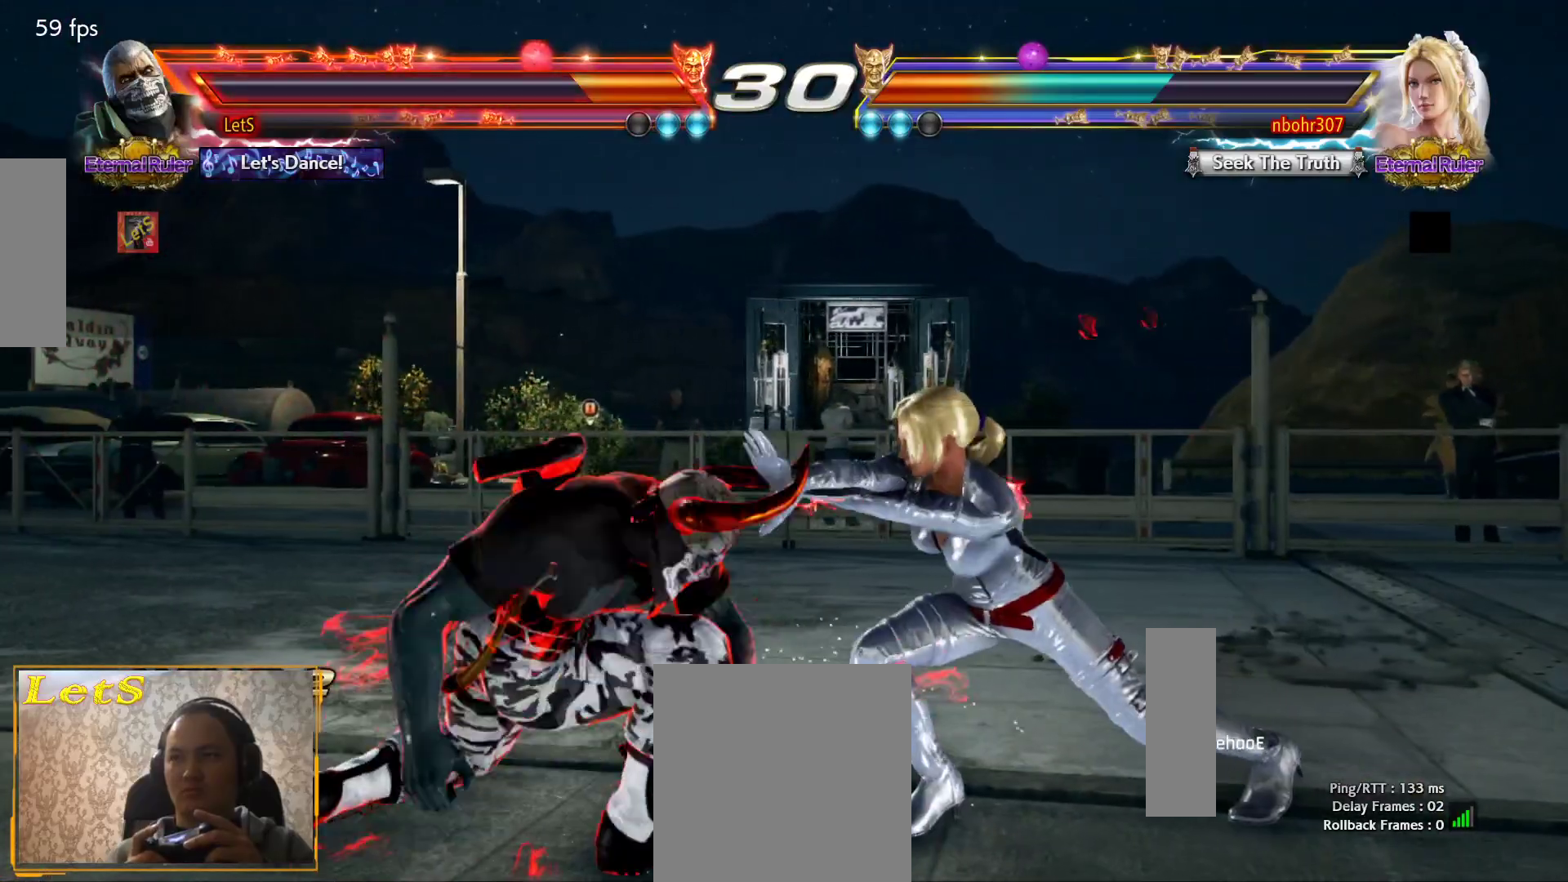
{"buttons": [], "left_stick": "center", "right_stick": "center", "events": [[200, "SQUARE", "down"], [333, "SQUARE", "up"]]}
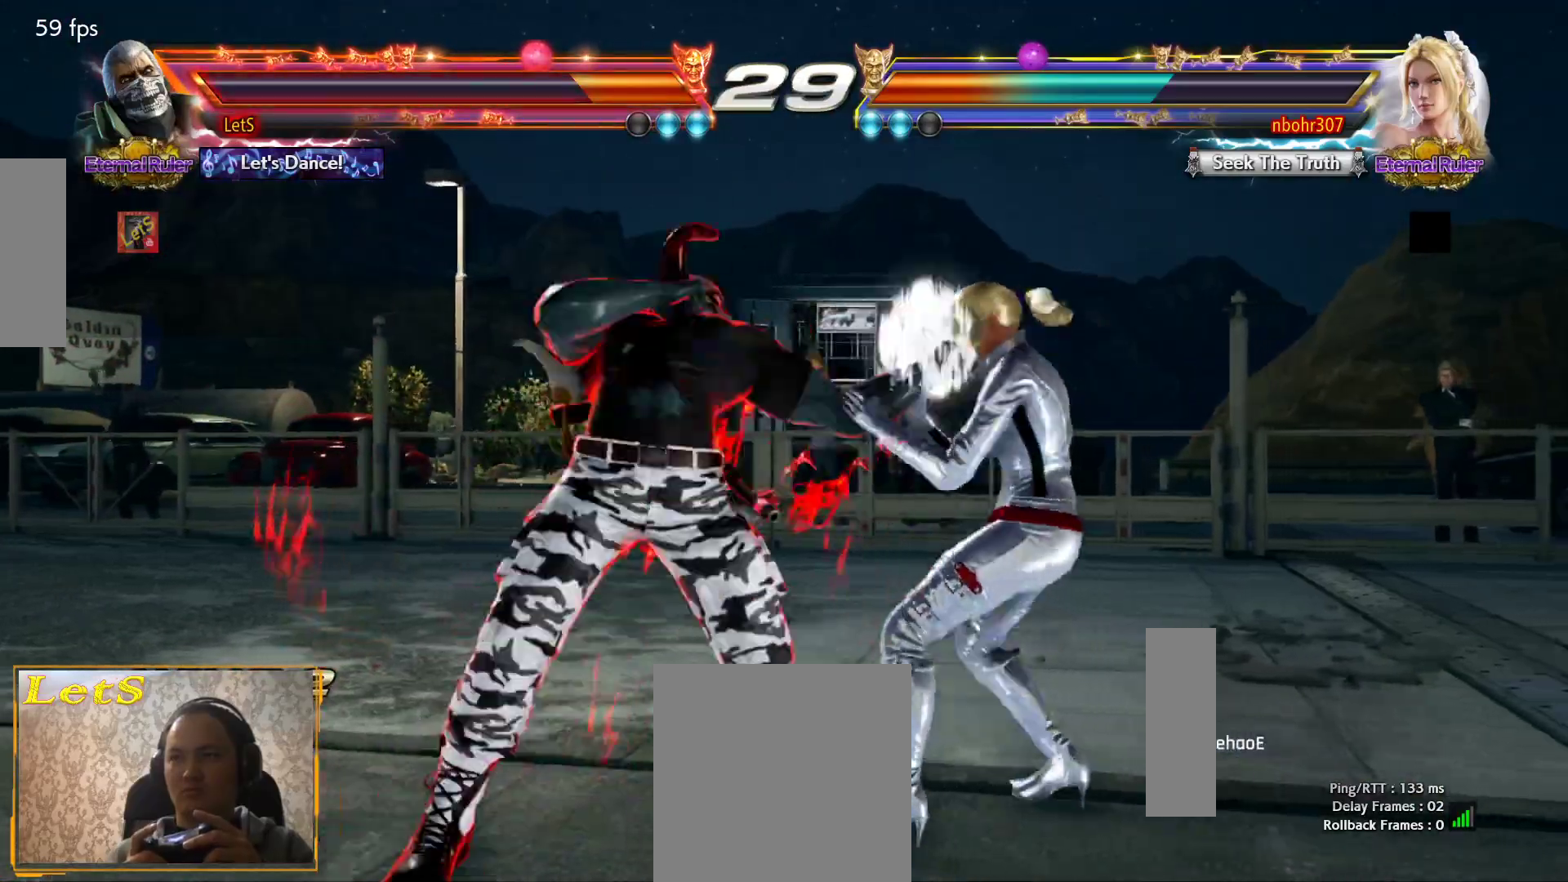
{"buttons": [], "left_stick": "center", "right_stick": "center", "events": [[400, "DPAD_LEFT", "down"], [500, "DPAD_LEFT", "up"]]}
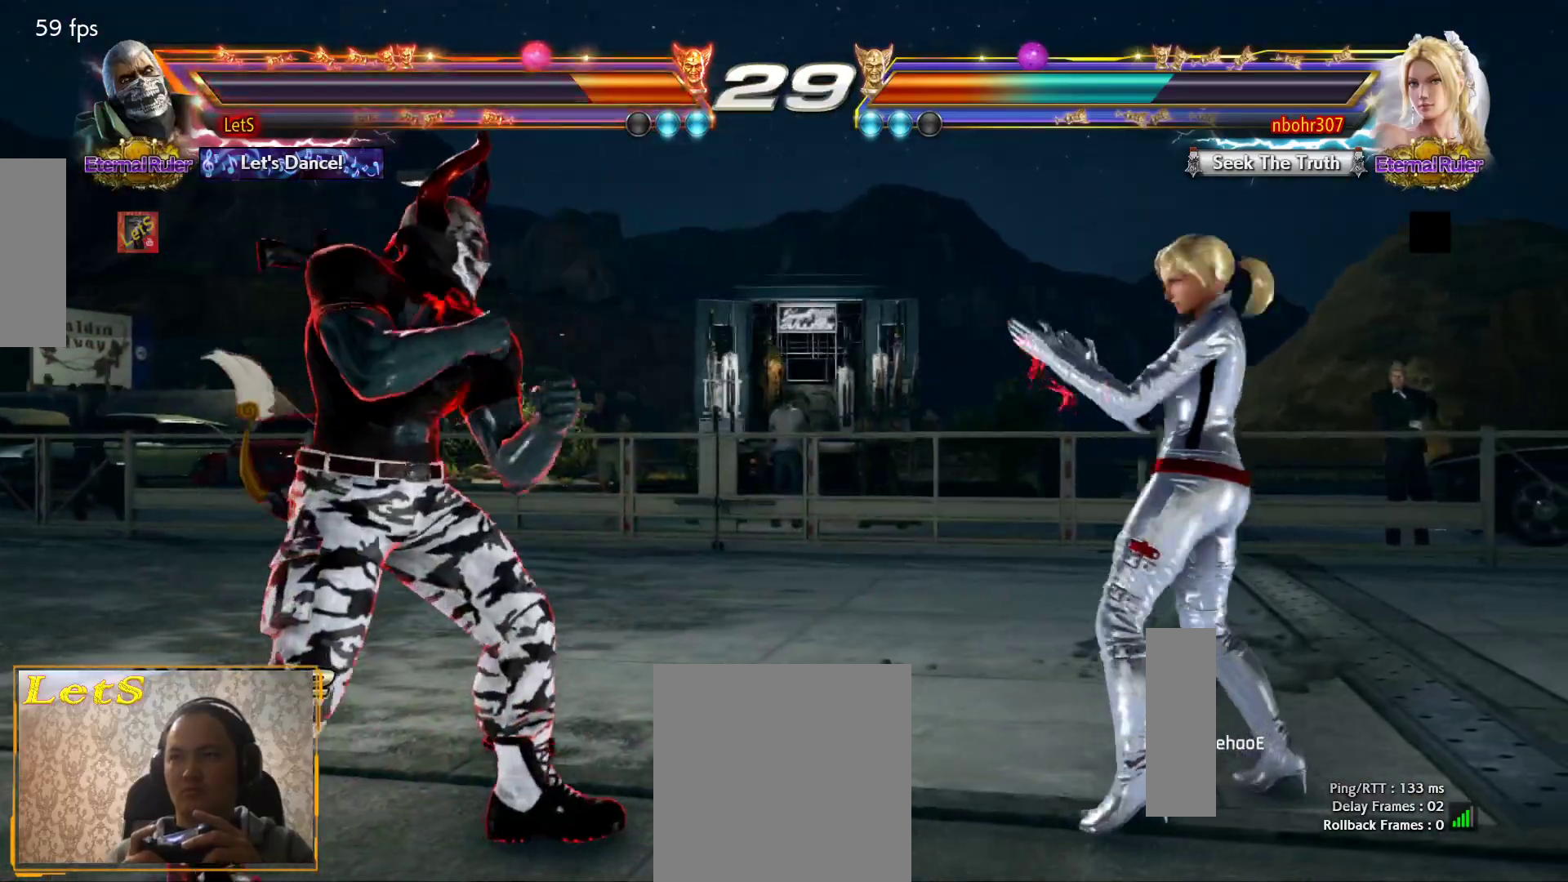
{"buttons": ["DPAD_RIGHT"], "left_stick": "center", "right_stick": "center", "events": [[67, "DPAD_LEFT", "down"], [200, "DPAD_LEFT", "up"], [267, "DPAD_RIGHT", "down"], [333, "DPAD_RIGHT", "up"], [433, "DPAD_RIGHT", "down"]]}
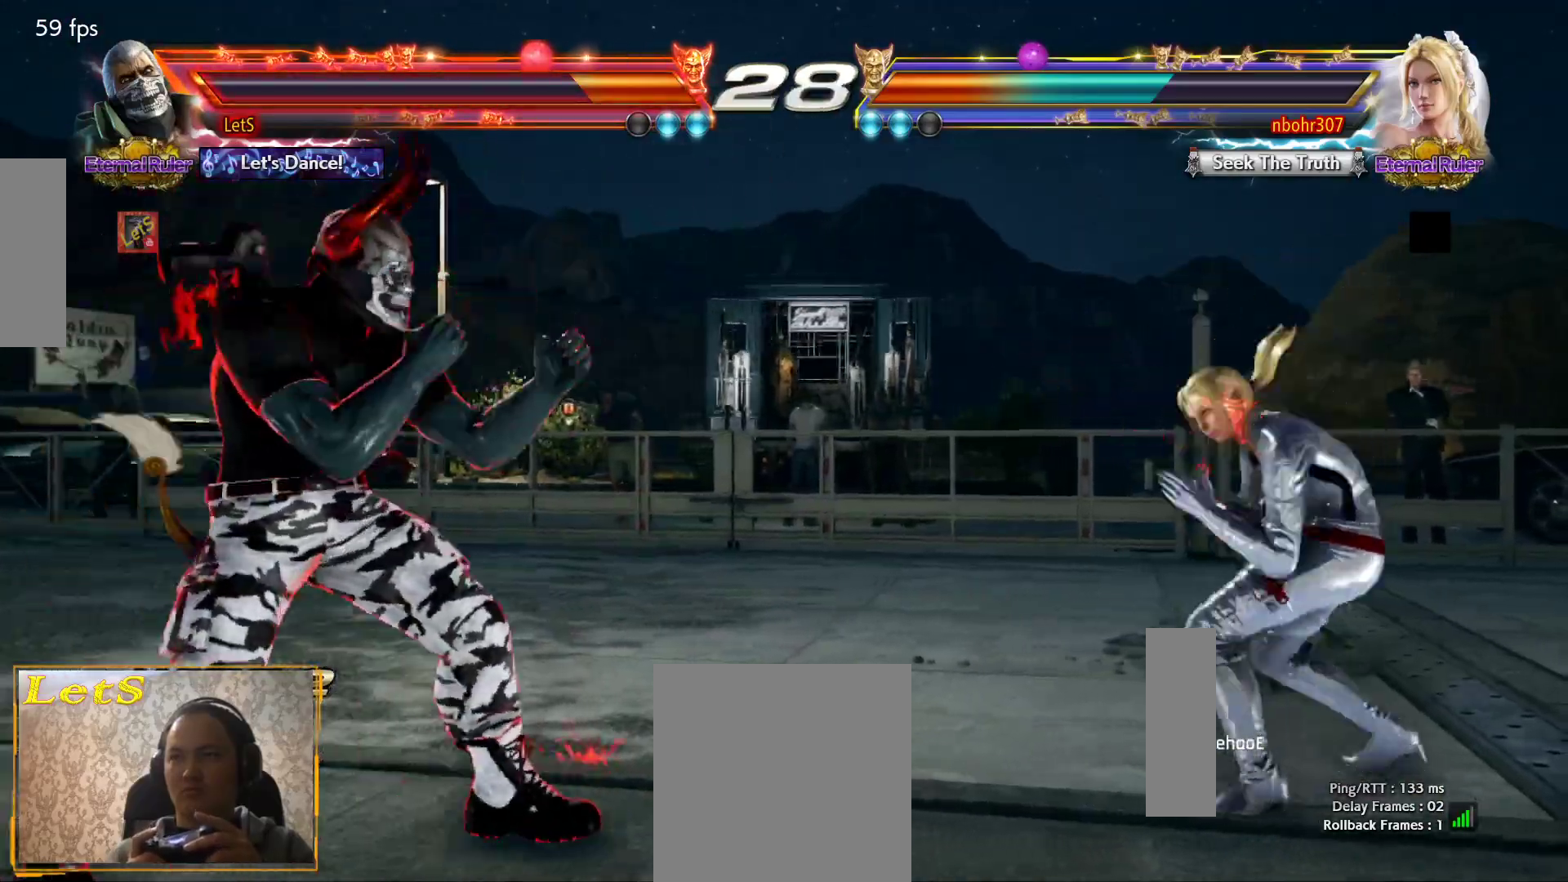
{"buttons": [], "left_stick": "center", "right_stick": "center", "events": [[100, "DPAD_RIGHT", "up"], [133, "DPAD_LEFT", "down"], [200, "R2", "down"], [300, "R2", "up"], [367, "DPAD_LEFT", "up"]]}
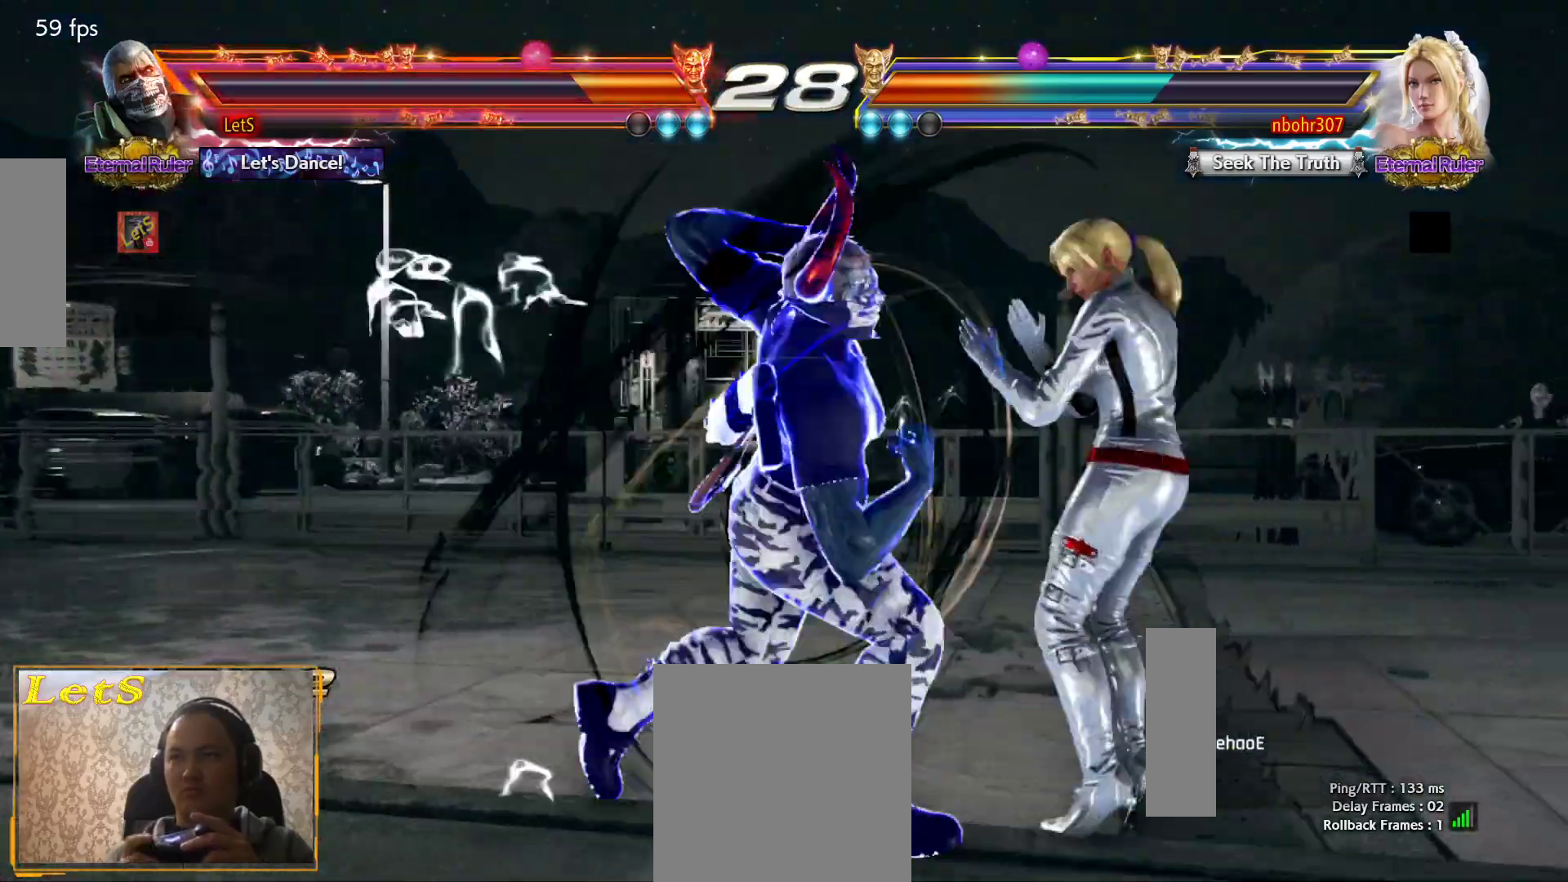
{"buttons": [], "left_stick": "center", "right_stick": "center", "events": []}
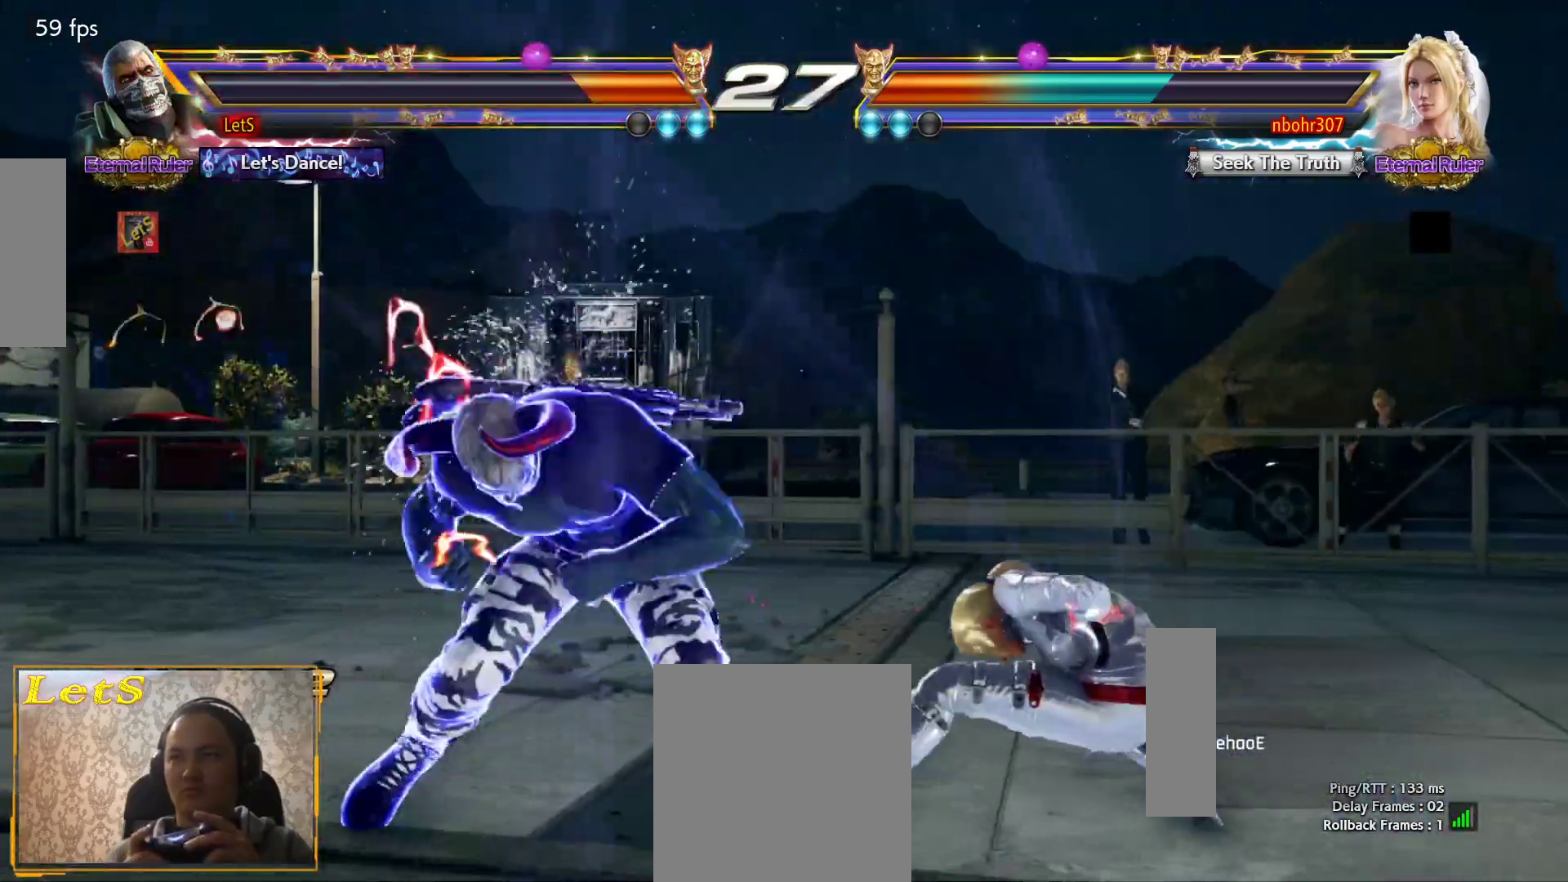
{"buttons": ["CROSS"], "left_stick": "center", "right_stick": "center", "events": [[133, "DPAD_DOWN", "down"], [133, "DPAD_RIGHT", "down"], [200, "CROSS", "down"], [367, "DPAD_DOWN", "up"], [400, "DPAD_RIGHT", "up"]]}
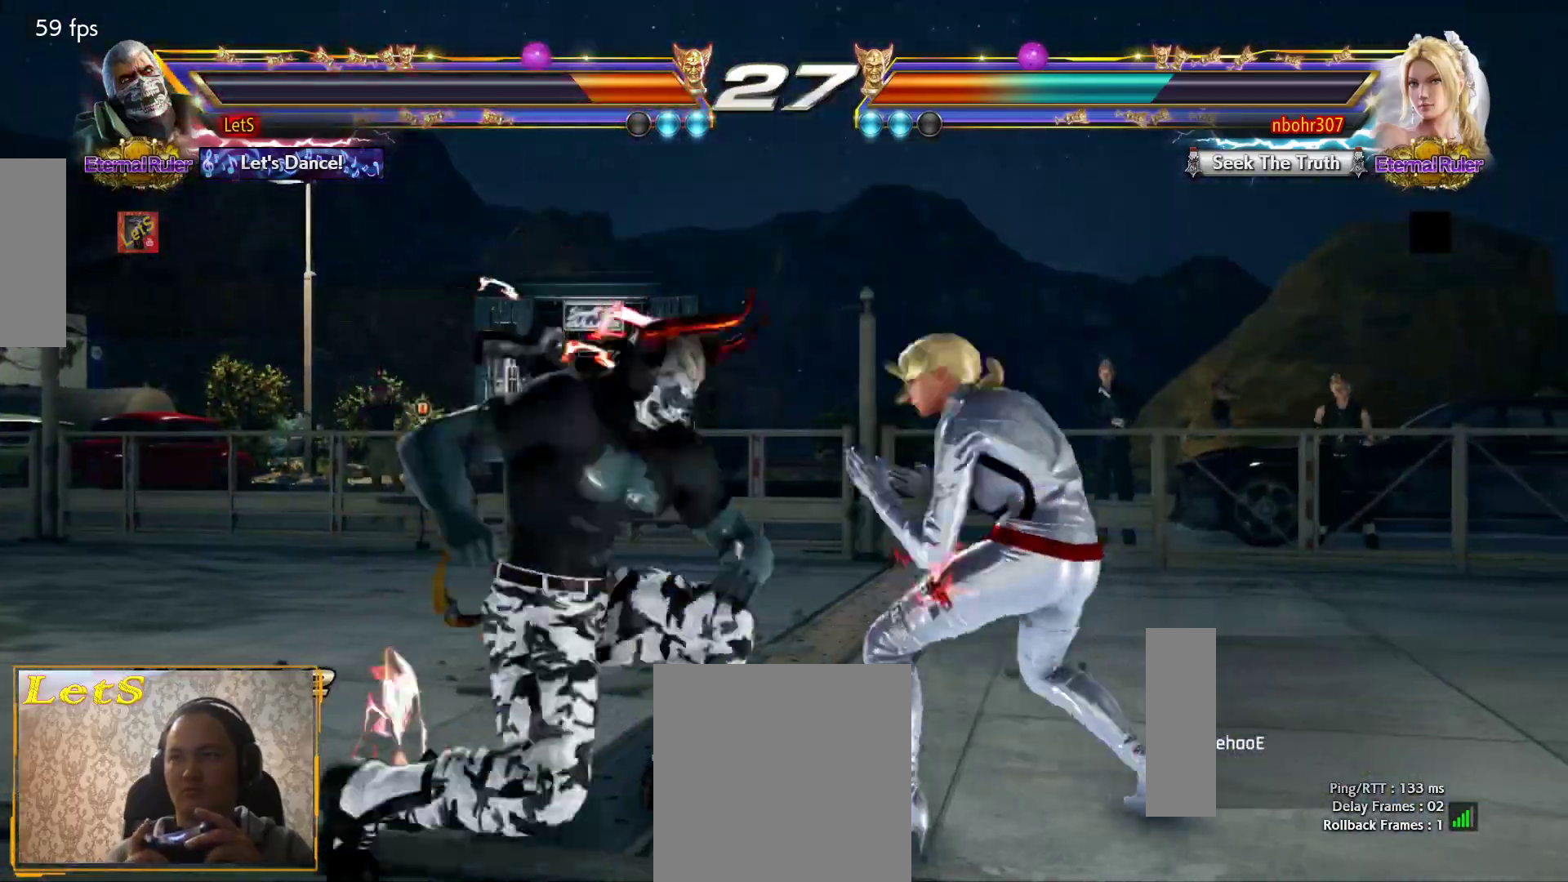
{"buttons": [], "left_stick": "center", "right_stick": "center", "events": [[467, "CROSS", "up"]]}
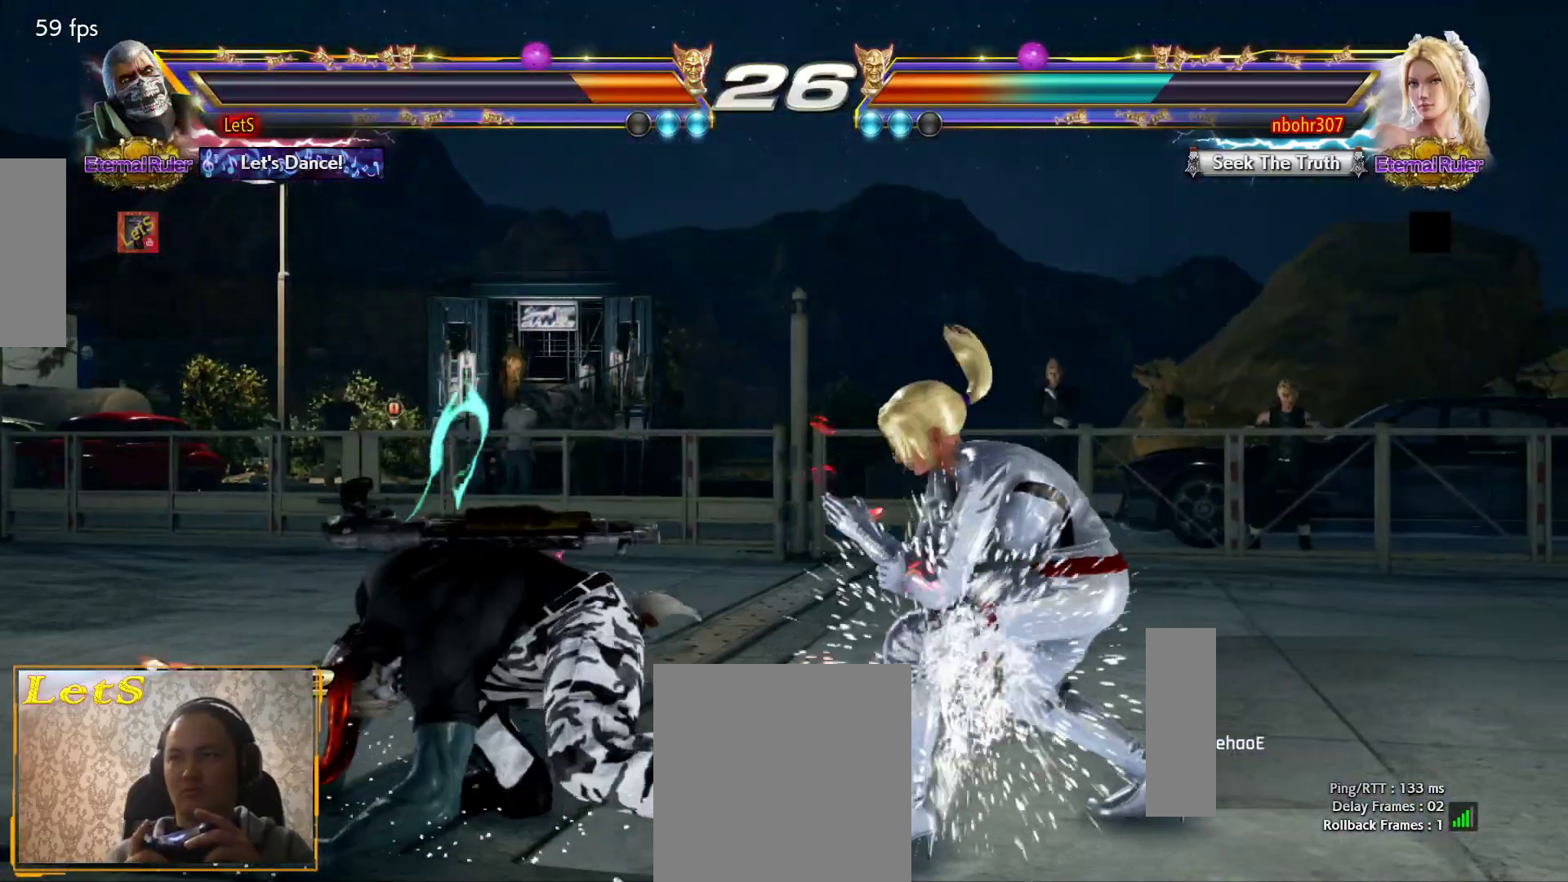
{"buttons": ["DPAD_LEFT"], "left_stick": "center", "right_stick": "center", "events": [[167, "DPAD_LEFT", "down"]]}